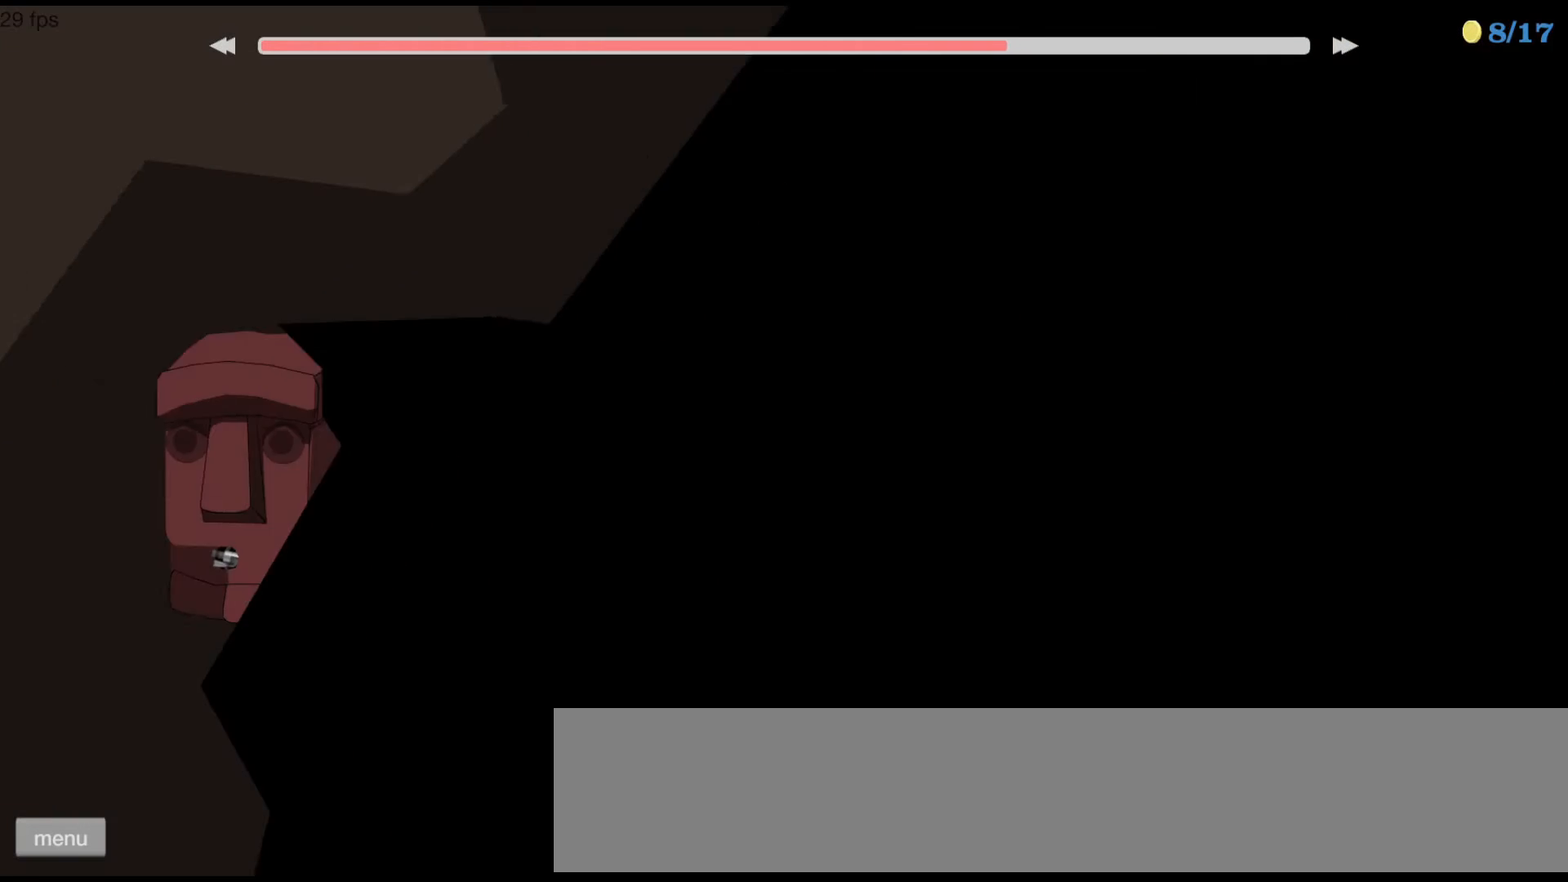
Gameplay with keyboard; each line is a JSON object with the keys held at the frame after it. "events" lists presses ("down") and releases ("up") of "ctrl", "down", "left", "right", "shift", "space", "up" and "z" between this image and that frame as [ms after this image, input, new state], when the widget could be followed in between. No other keys are recorded. Mouse input is not recorded.
{"keys": ["down"], "events": []}
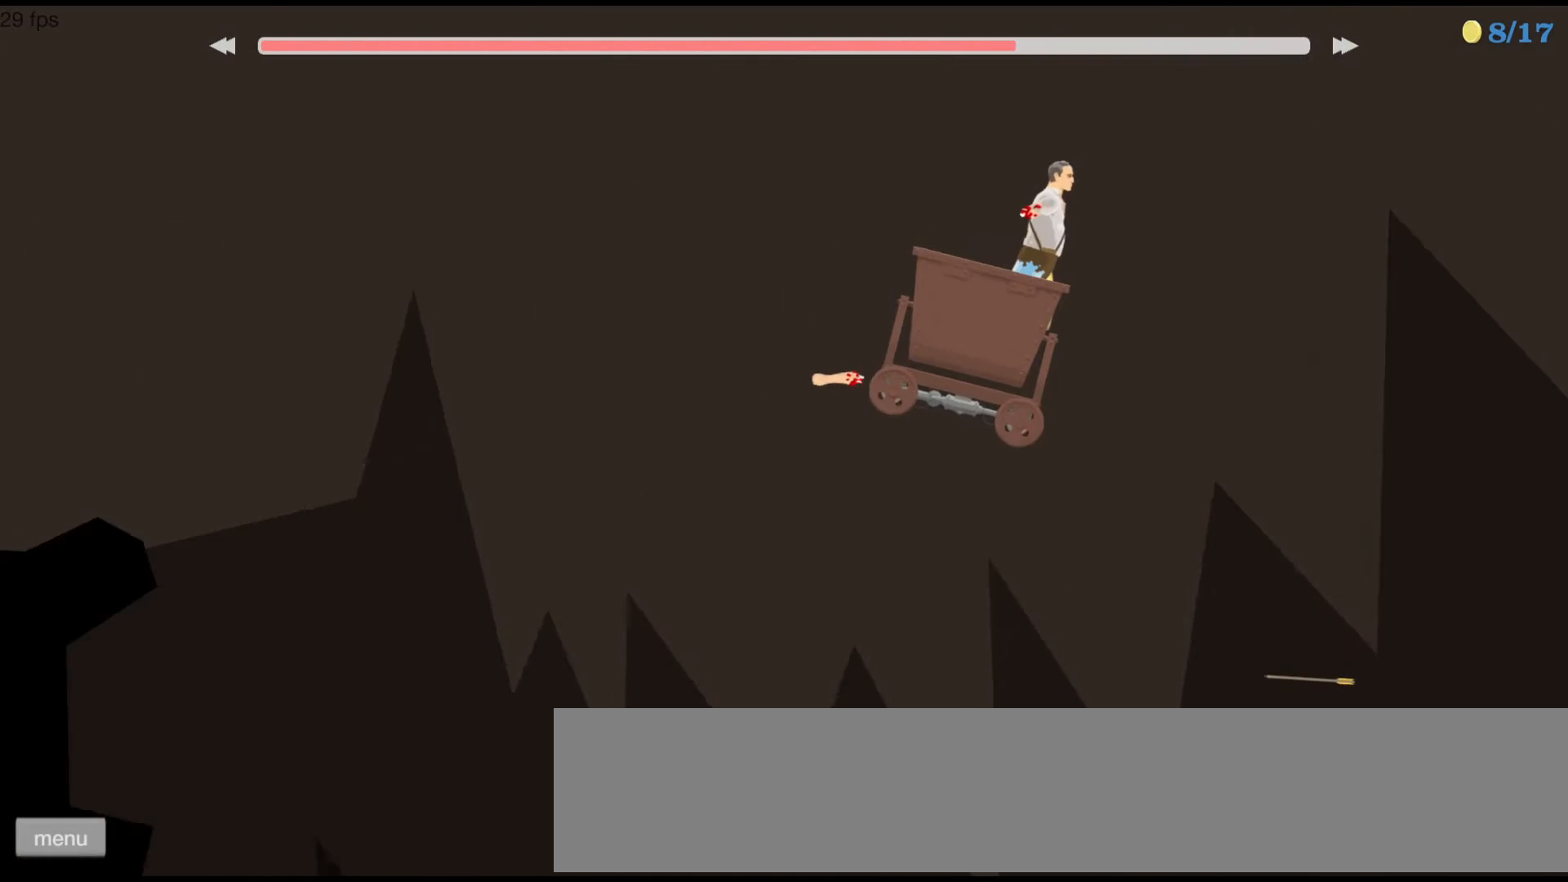
{"keys": ["down"], "events": []}
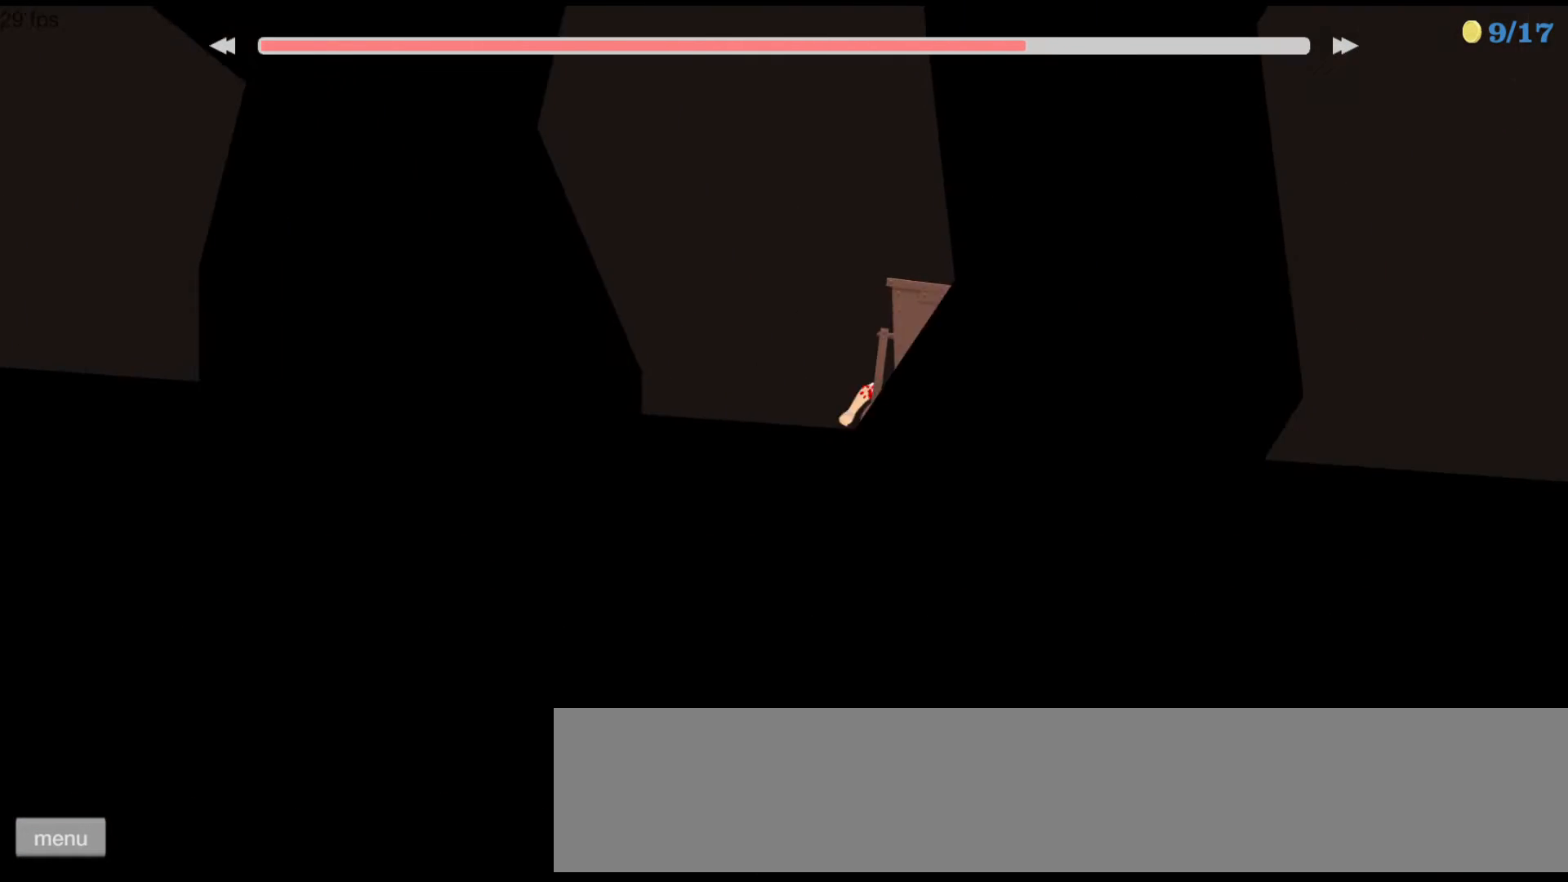
{"keys": ["down"], "events": []}
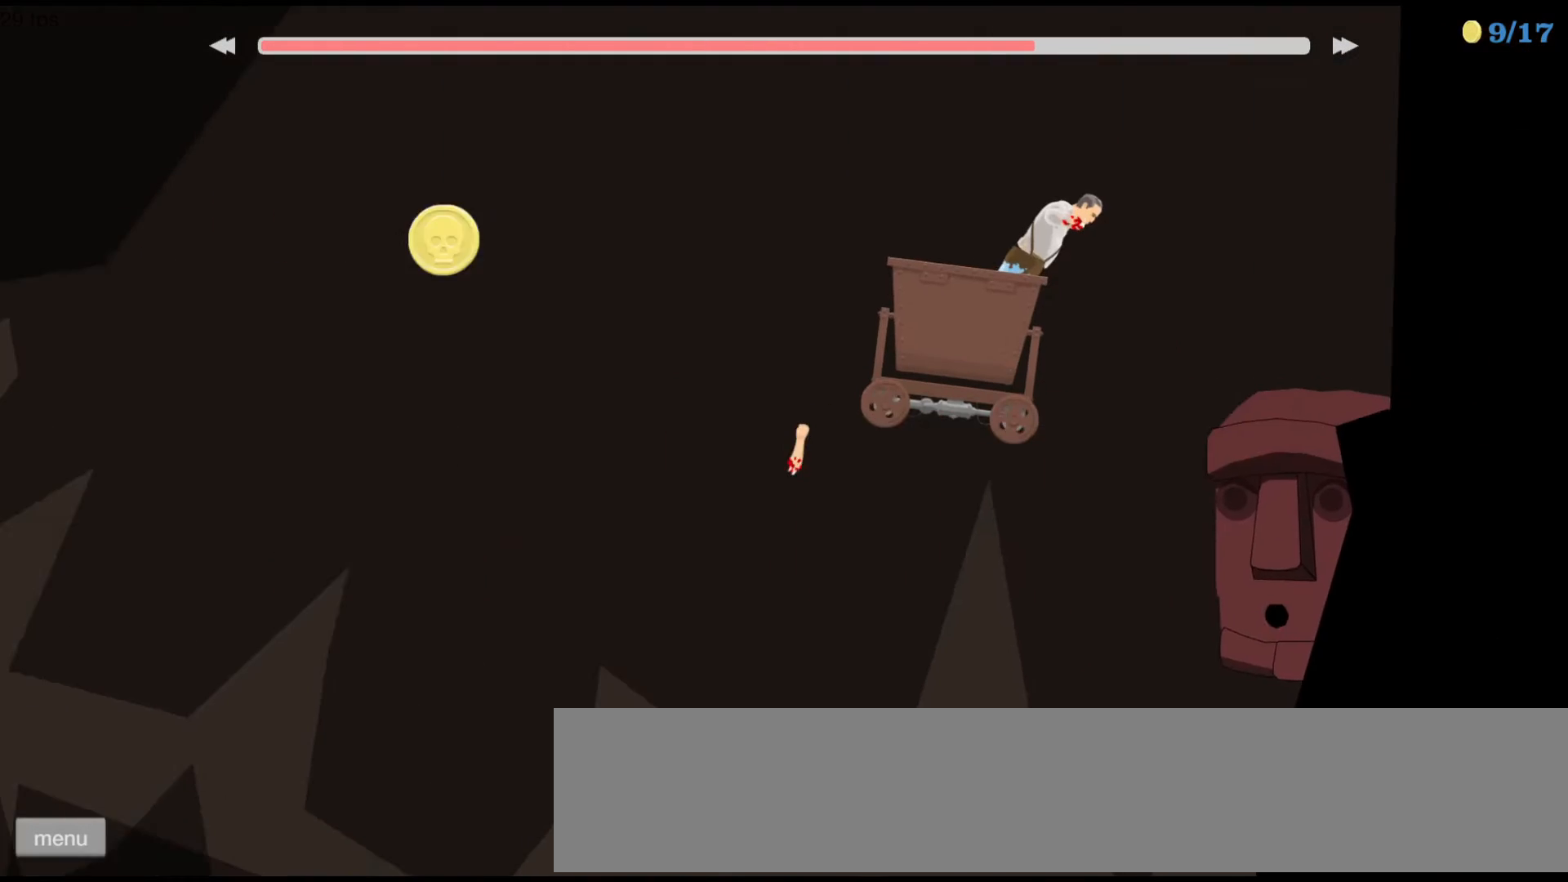
{"keys": ["down"], "events": []}
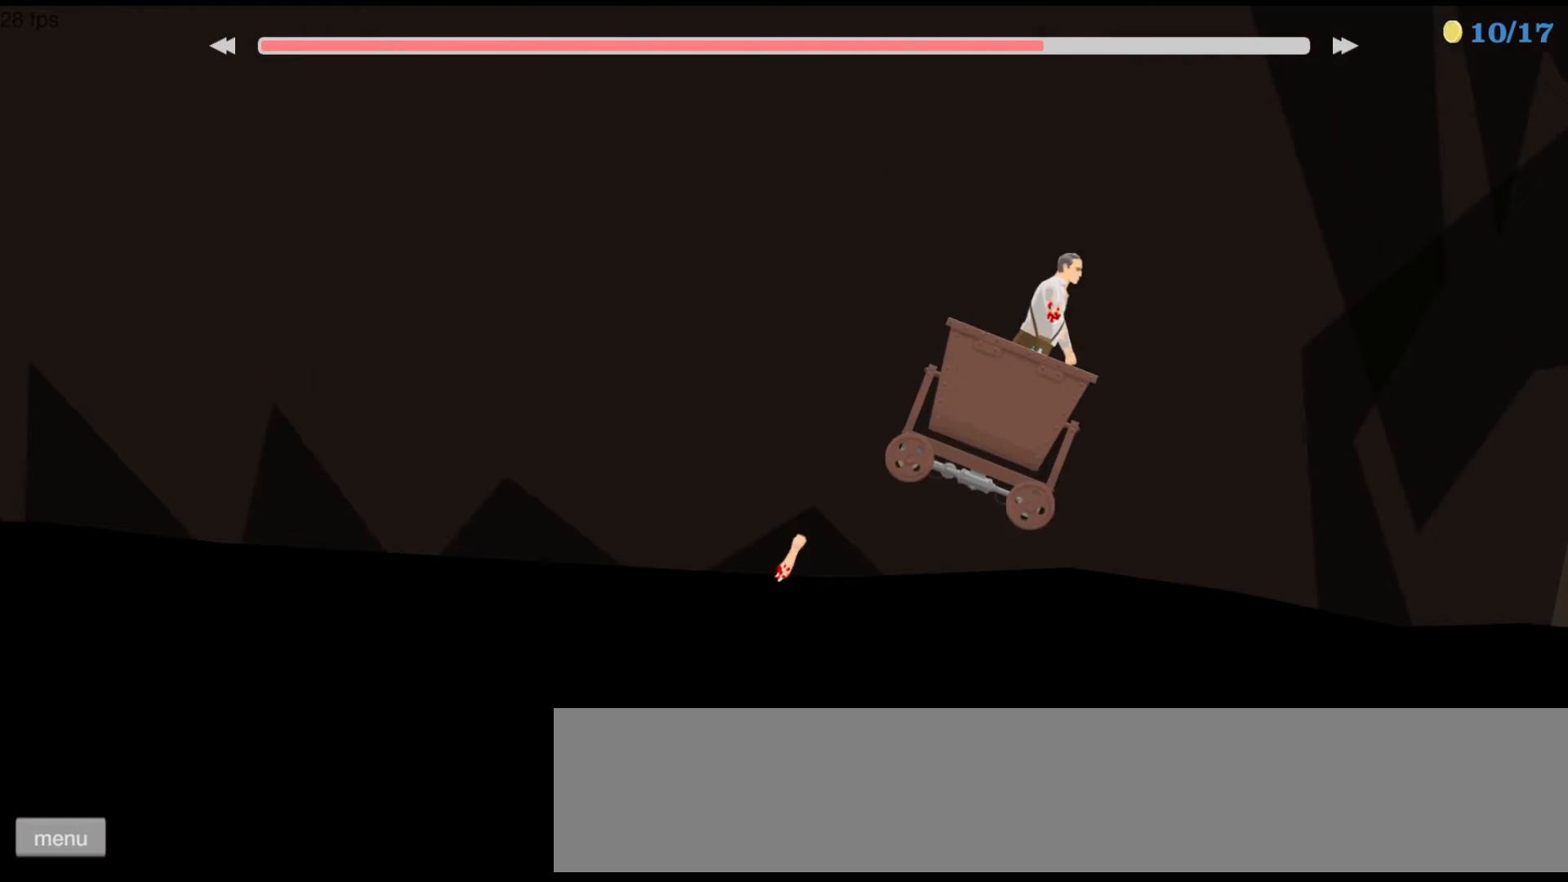
{"keys": ["down"], "events": []}
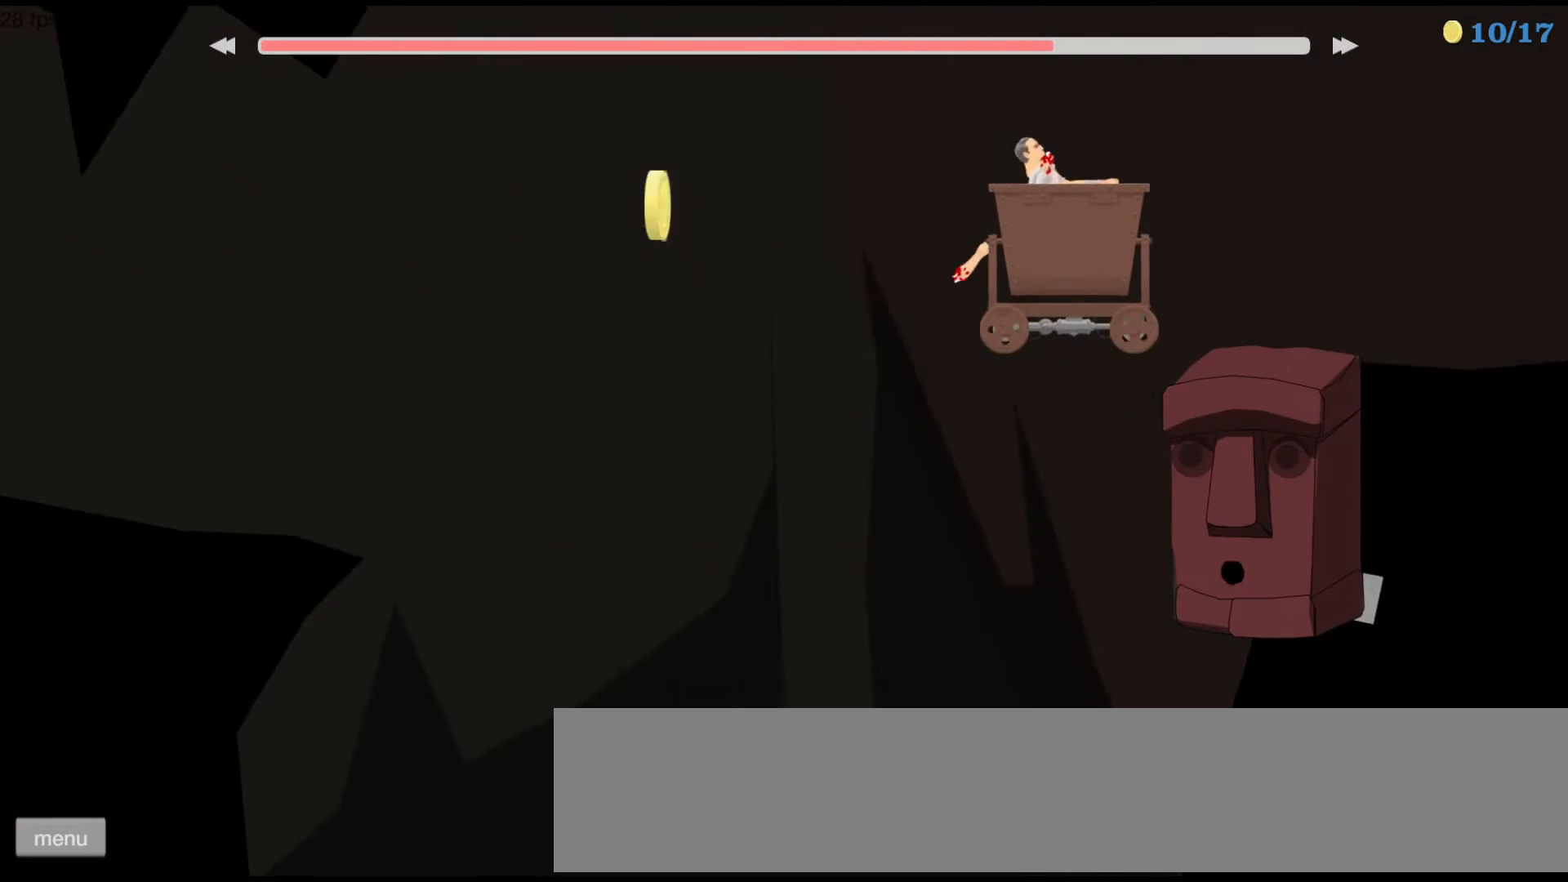
{"keys": ["down"], "events": [[300, "right", "down"], [500, "right", "up"]]}
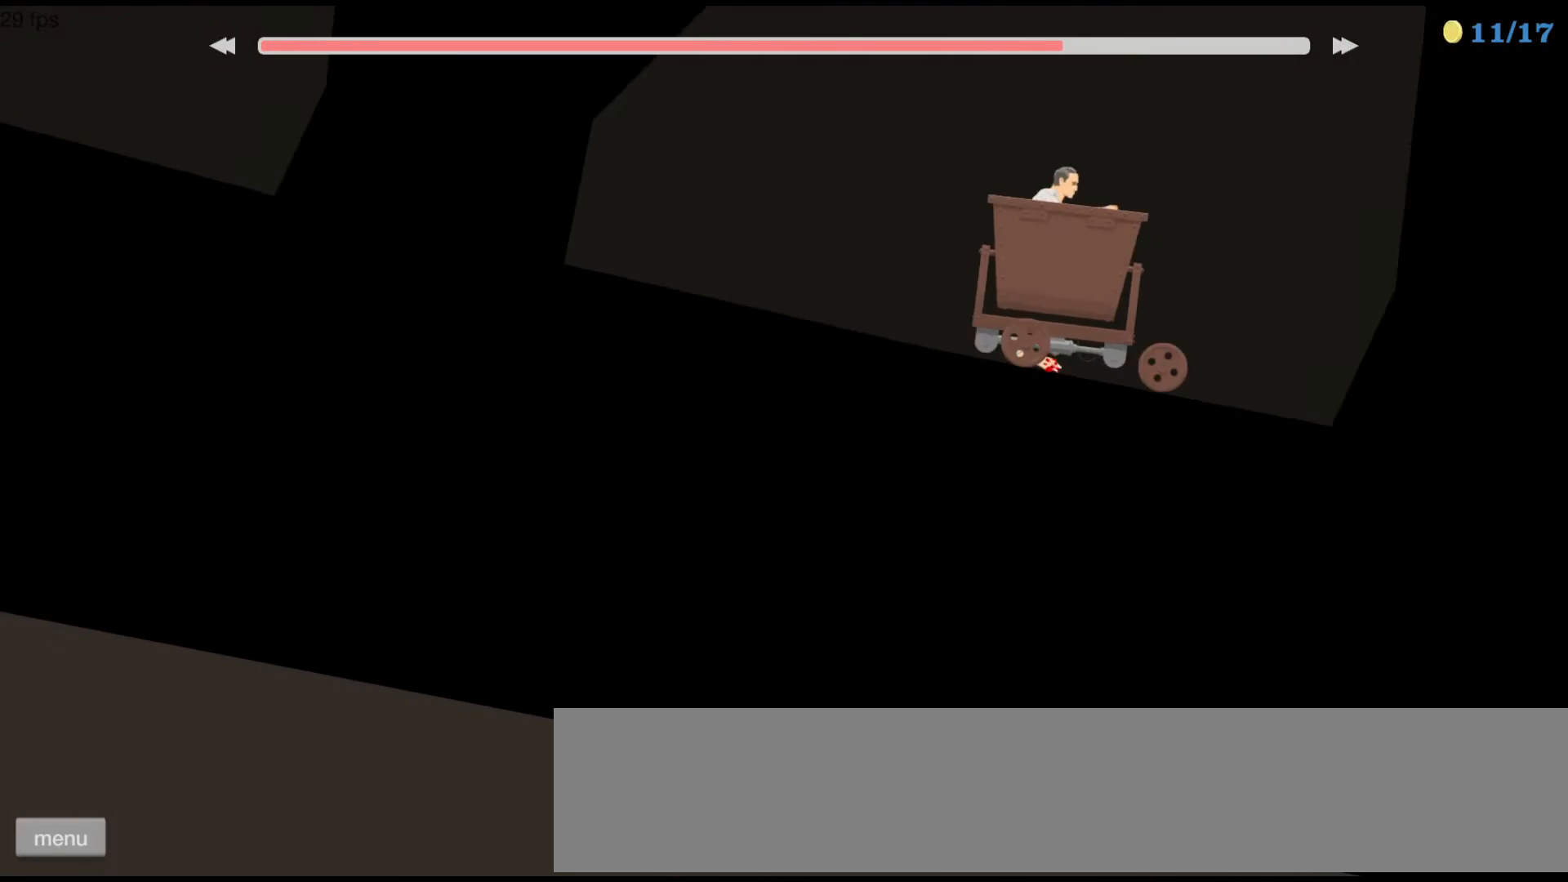
{"keys": ["down"], "events": []}
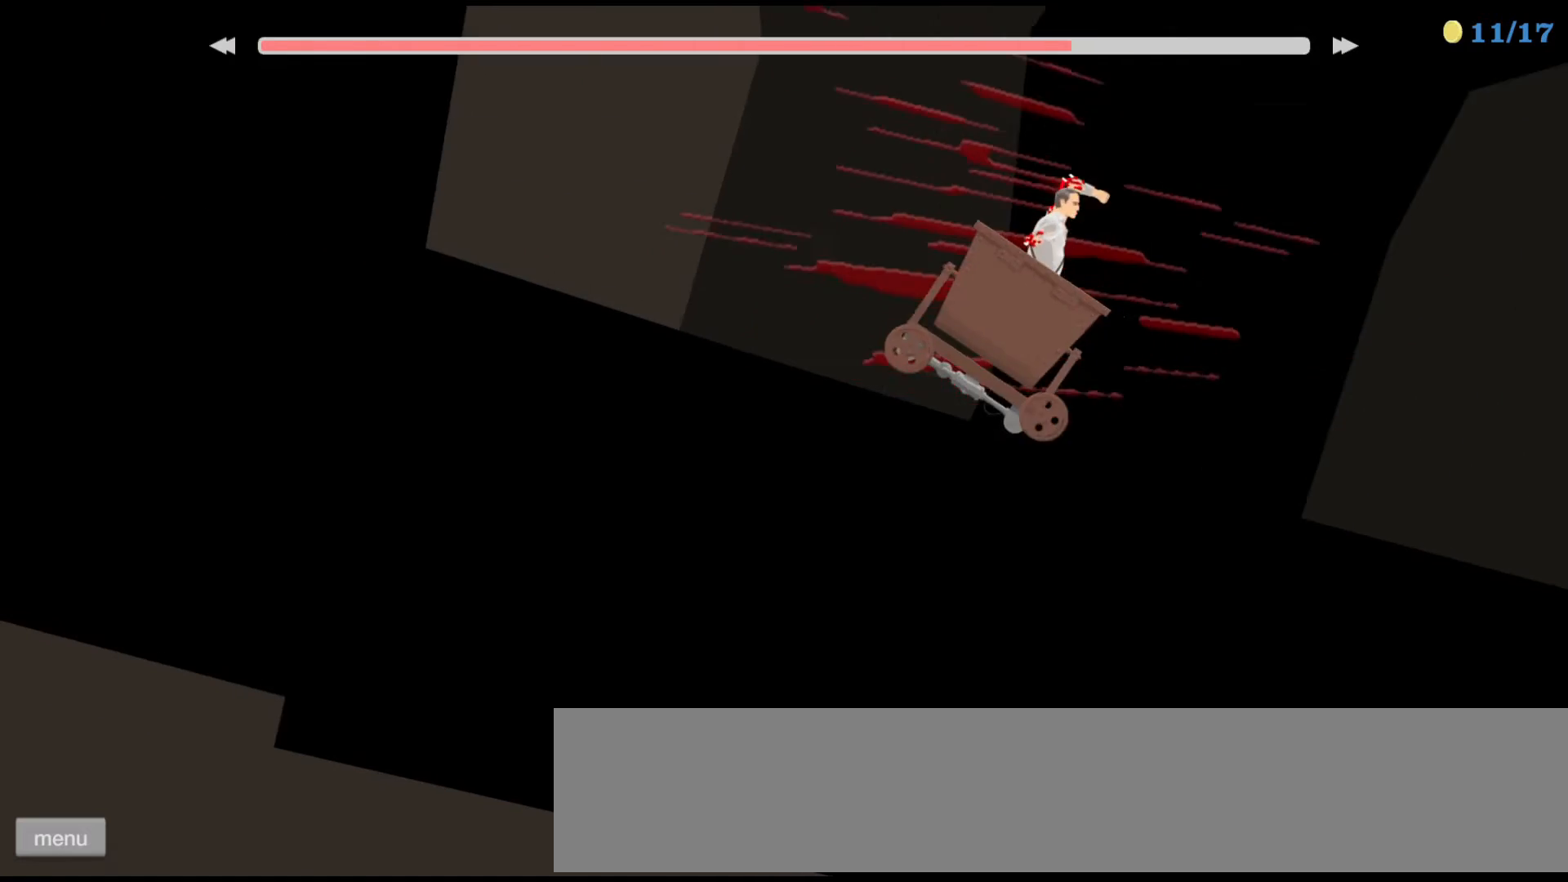
{"keys": [], "events": [[100, "left", "down"], [300, "left", "up"], [433, "down", "up"]]}
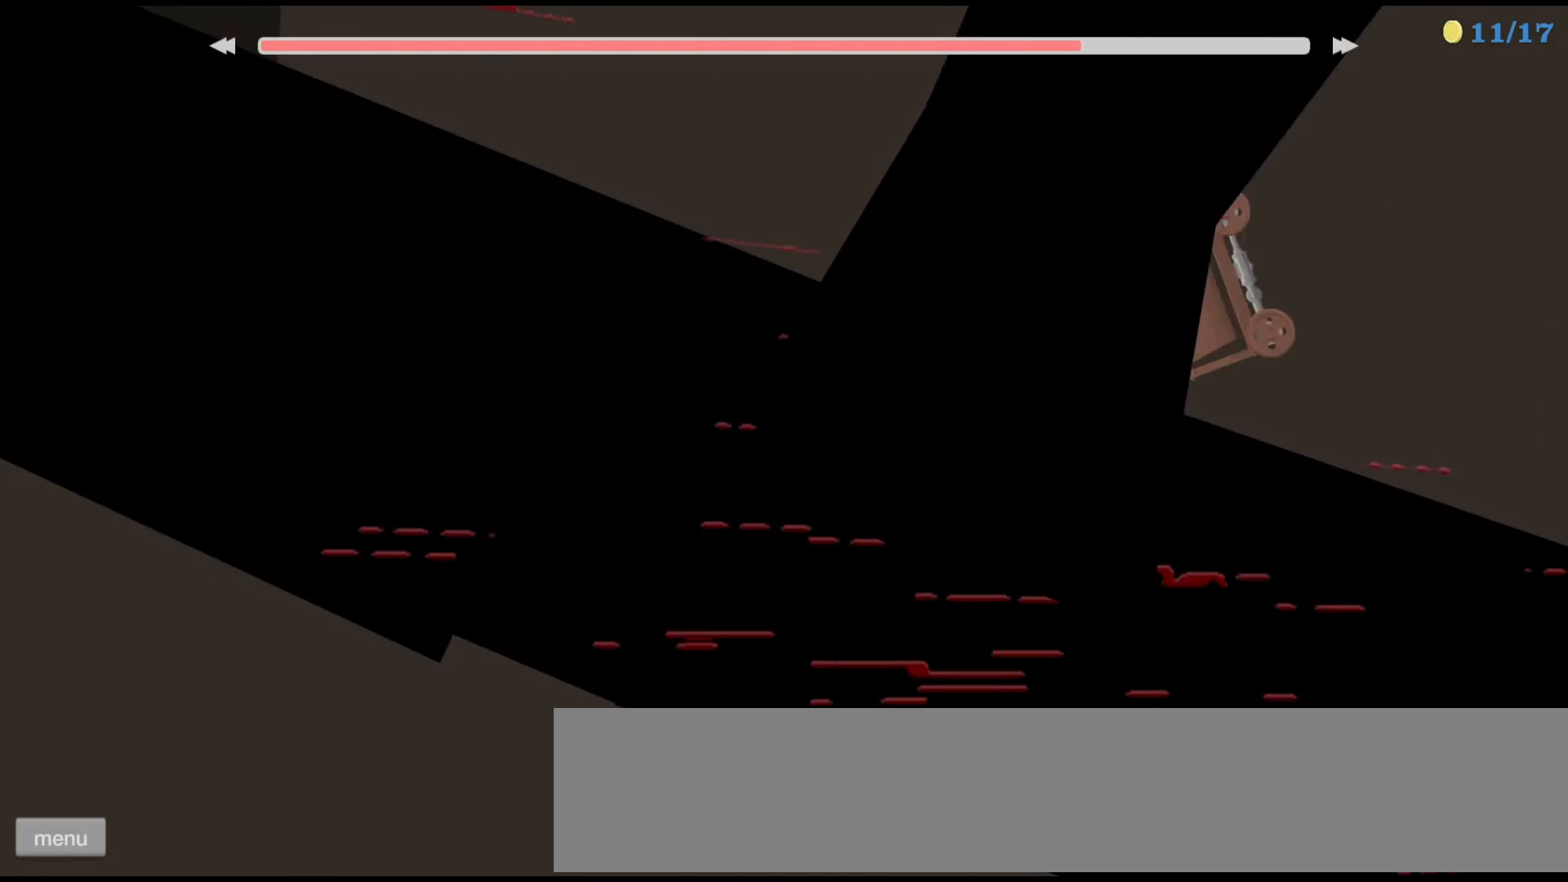
{"keys": ["right"], "events": [[100, "right", "down"]]}
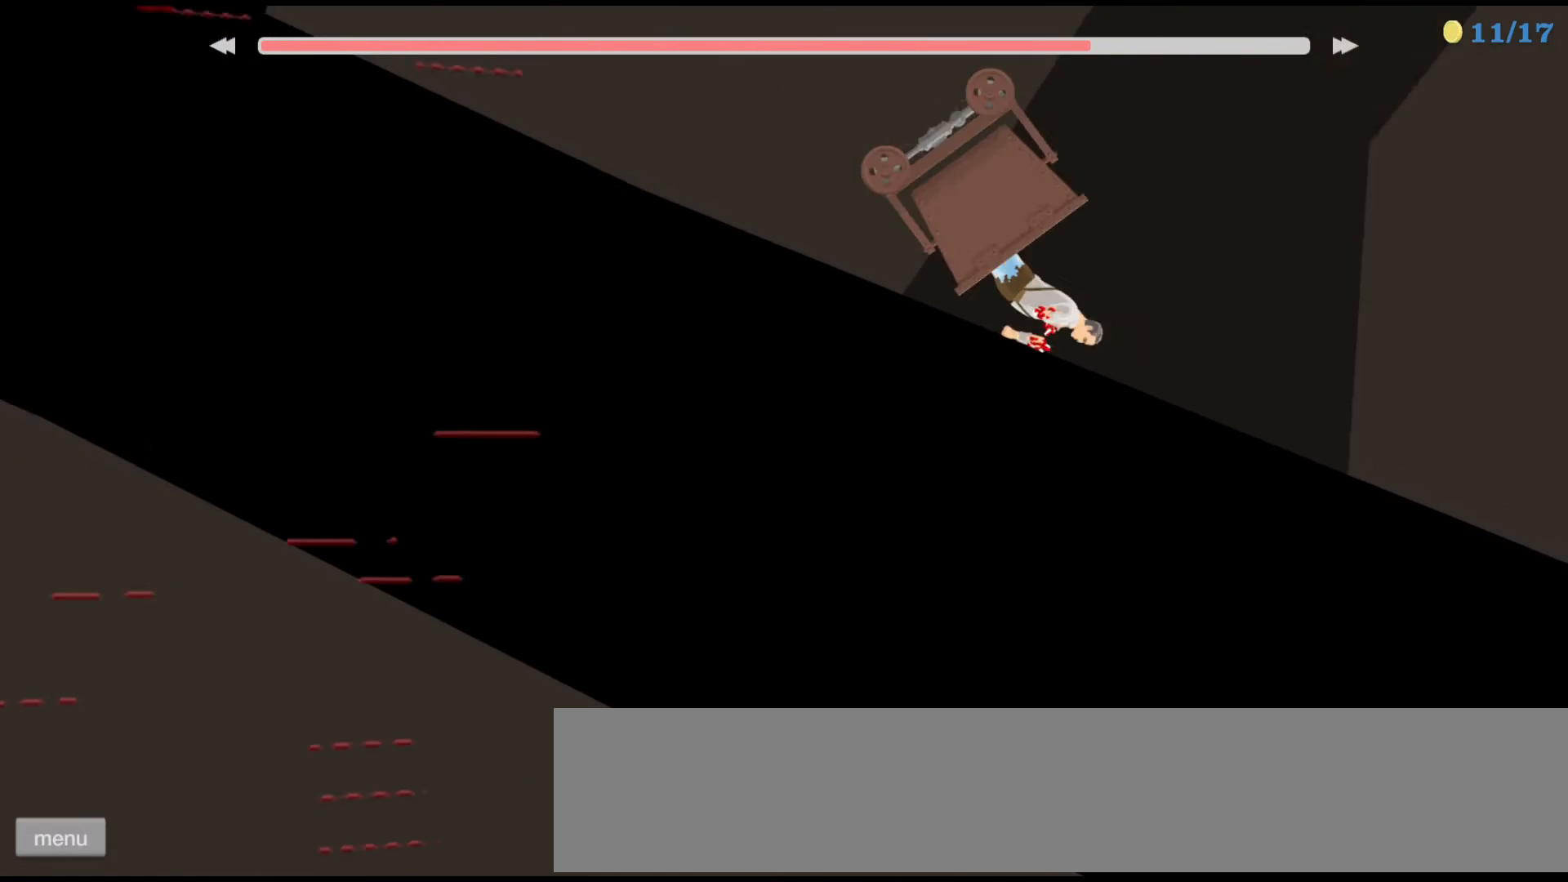
{"keys": ["down"], "events": [[67, "right", "up"], [133, "left", "down"], [400, "left", "up"], [467, "down", "down"]]}
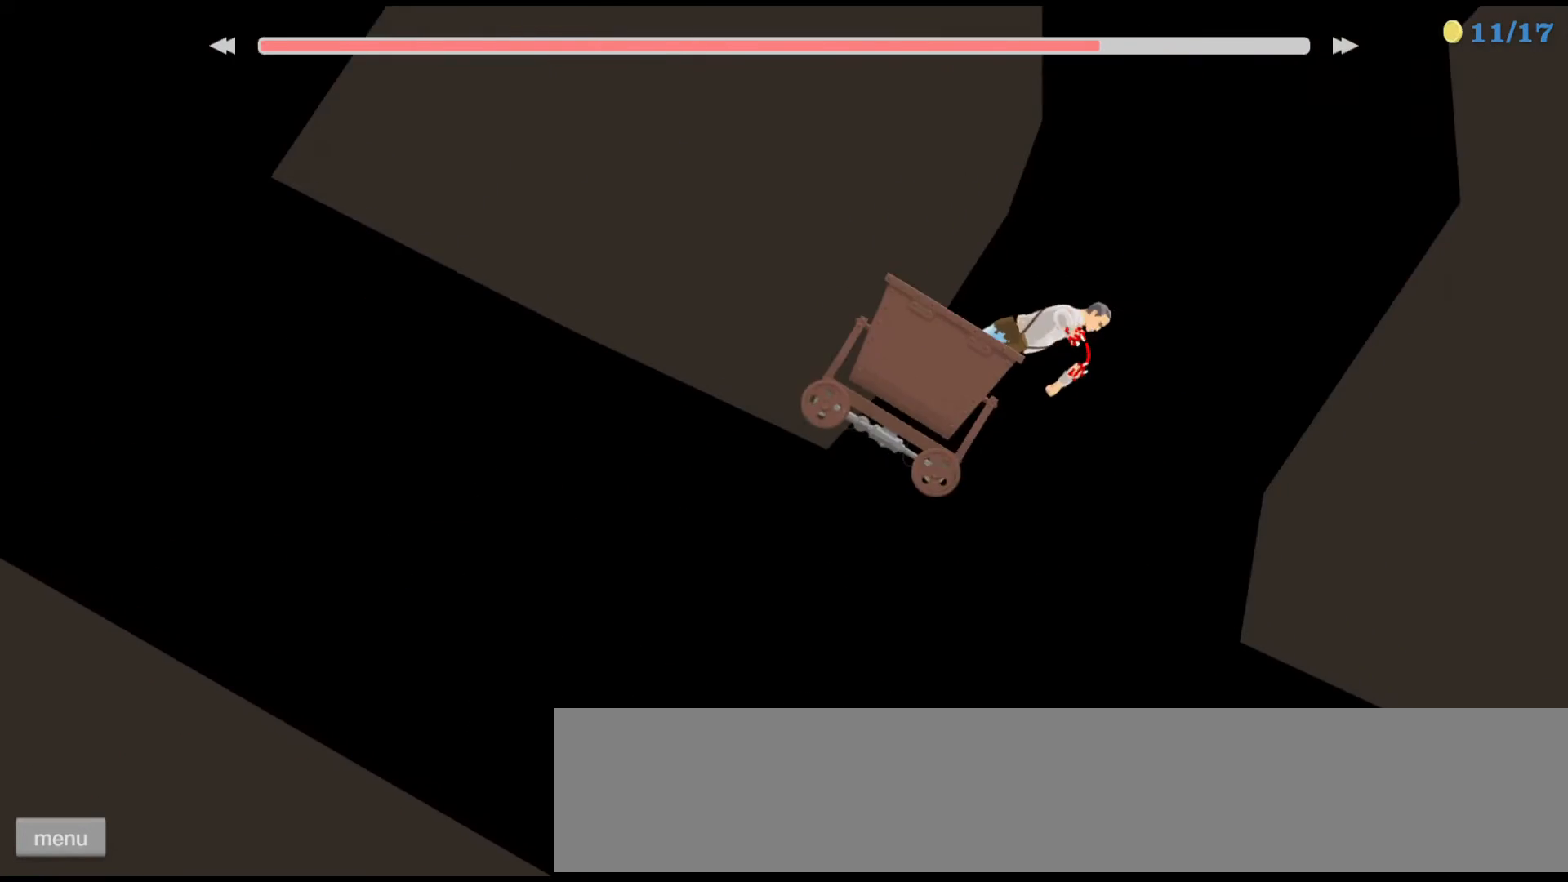
{"keys": ["down"], "events": []}
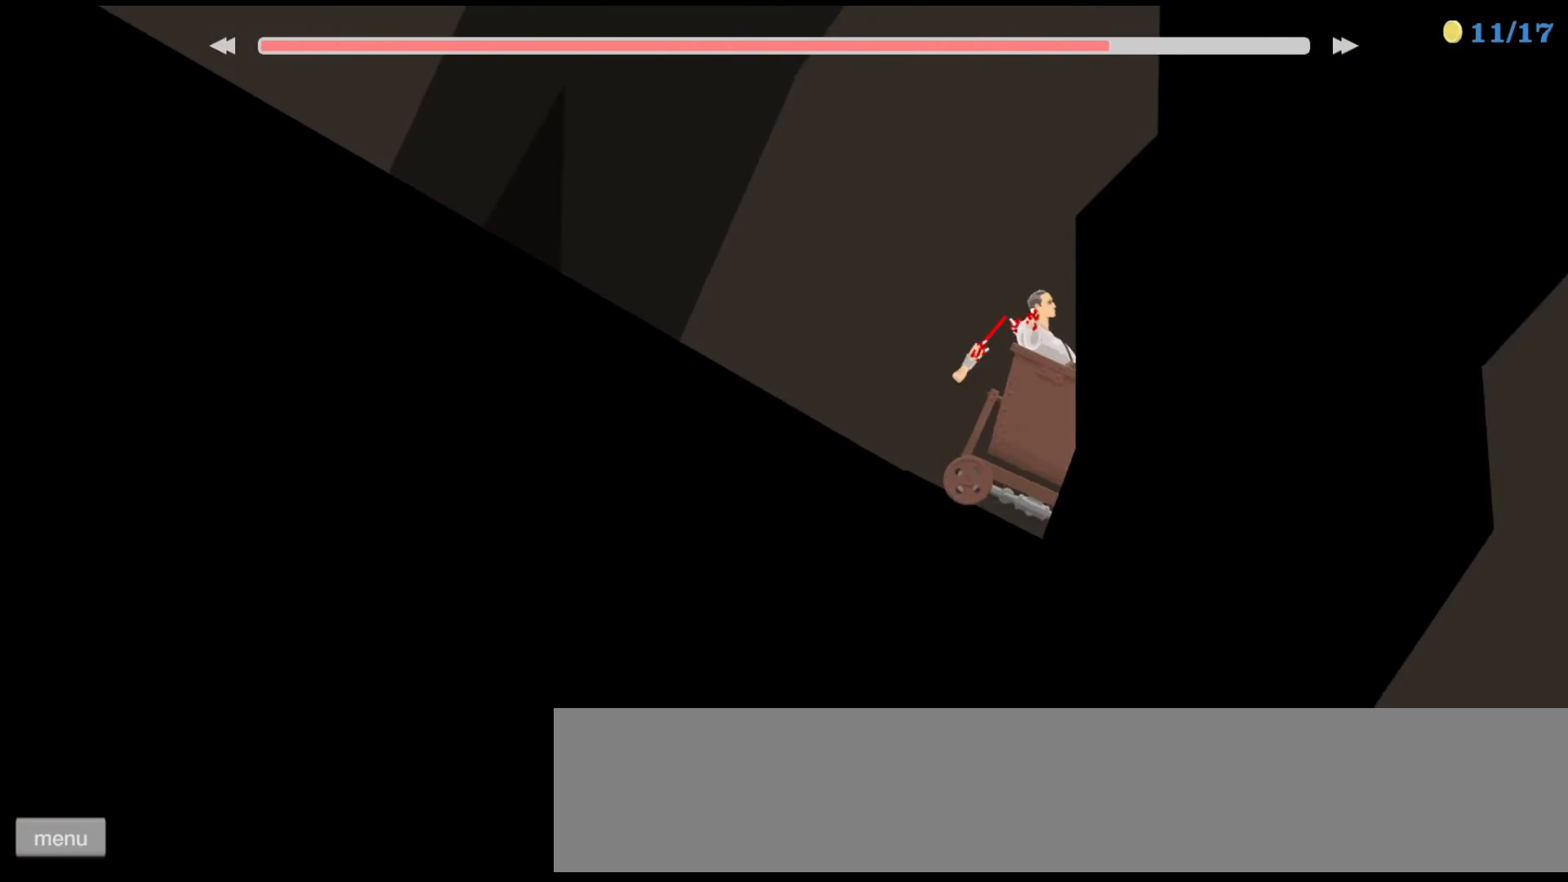
{"keys": ["down"], "events": []}
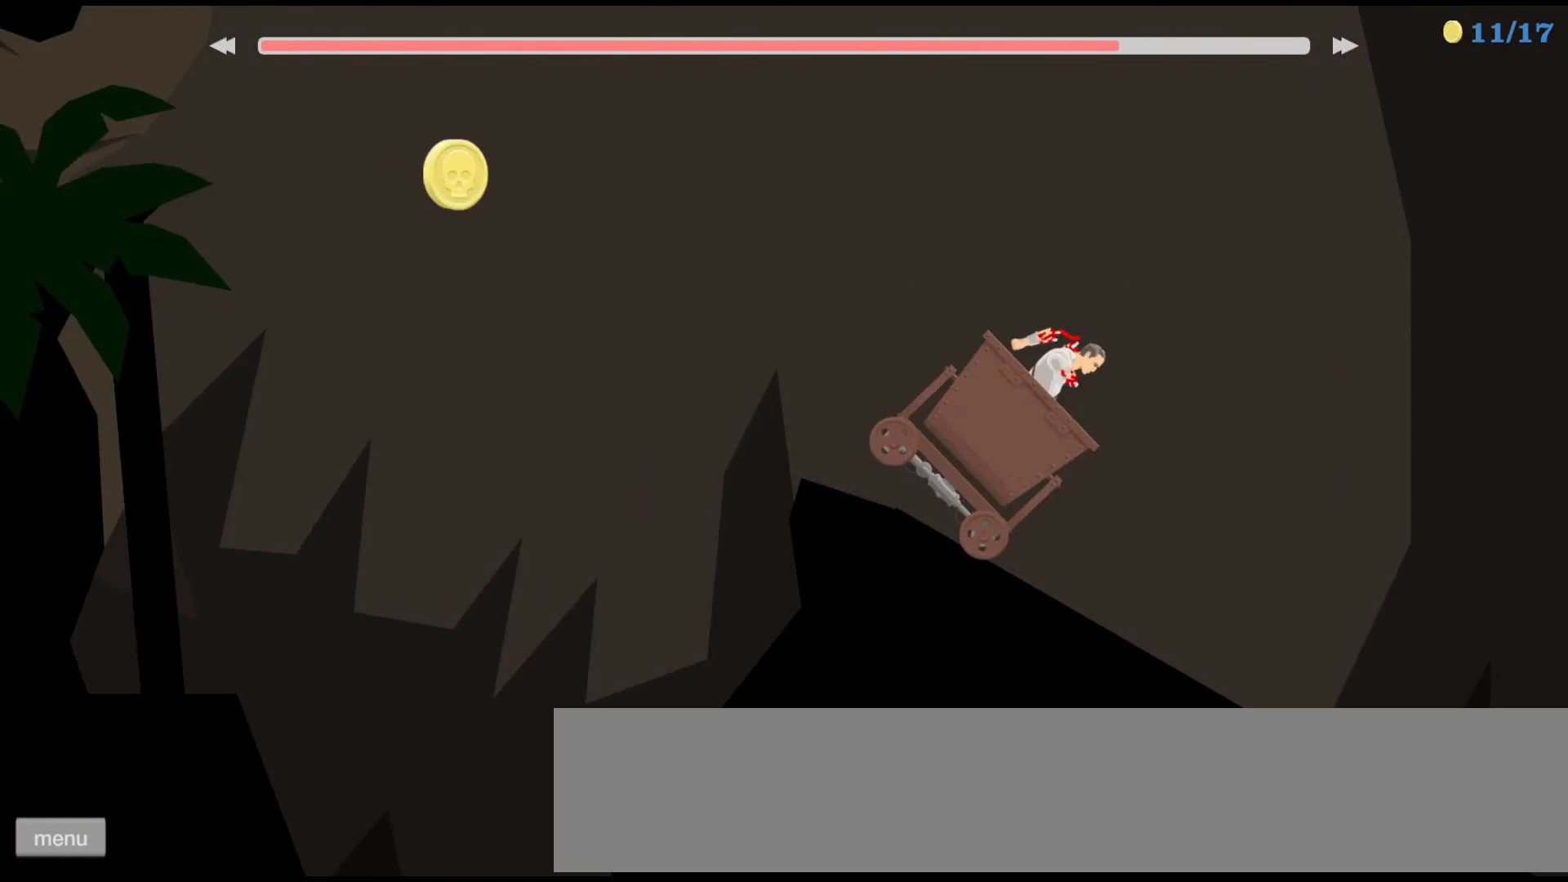
{"keys": [], "events": [[233, "down", "up"]]}
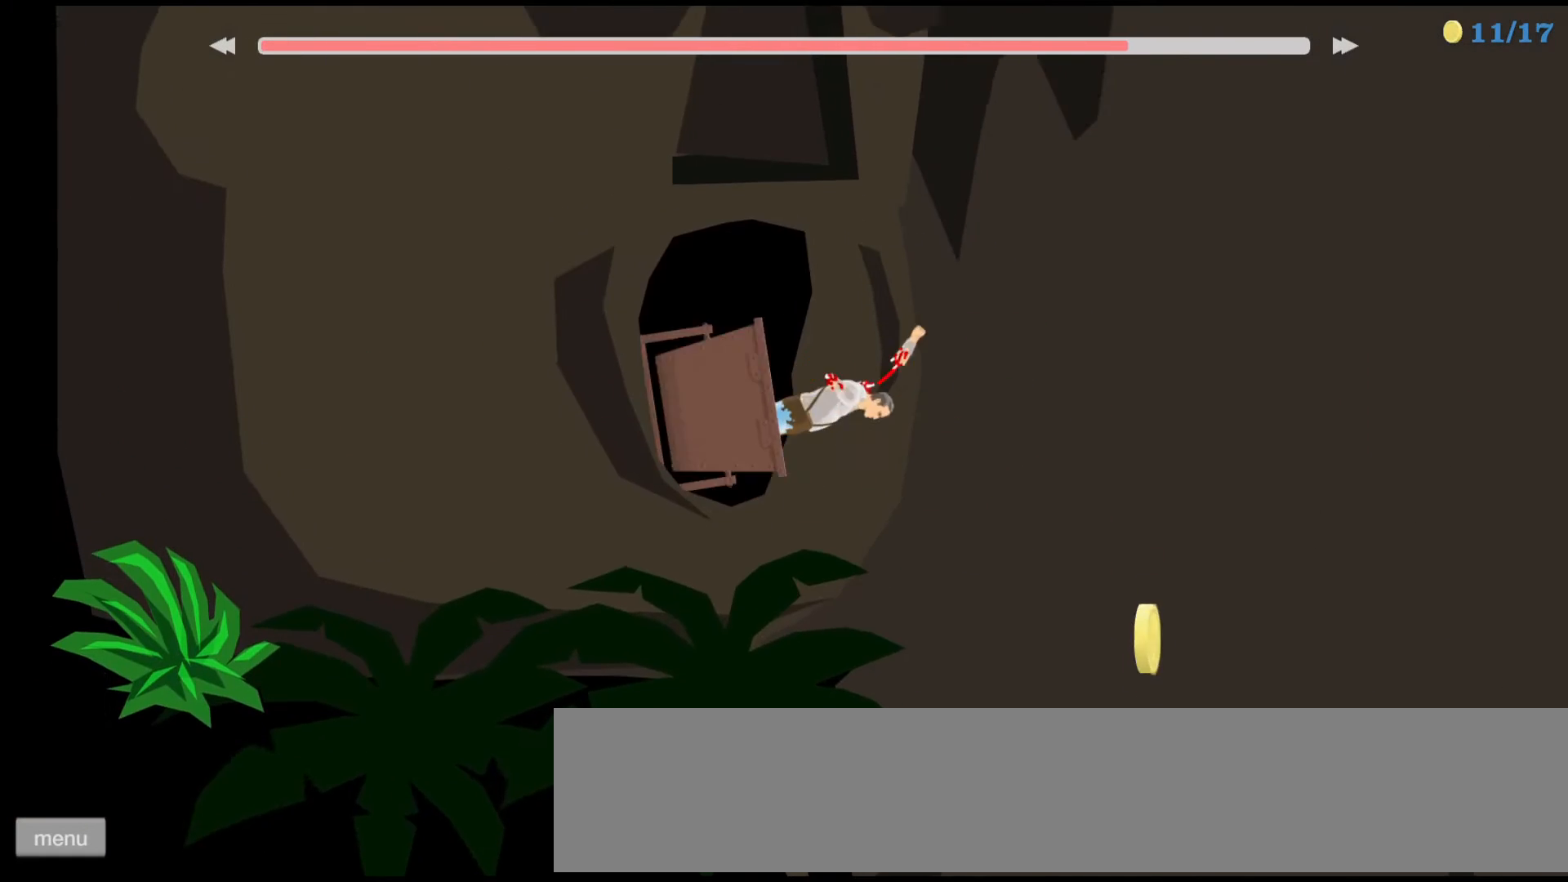
{"keys": []}
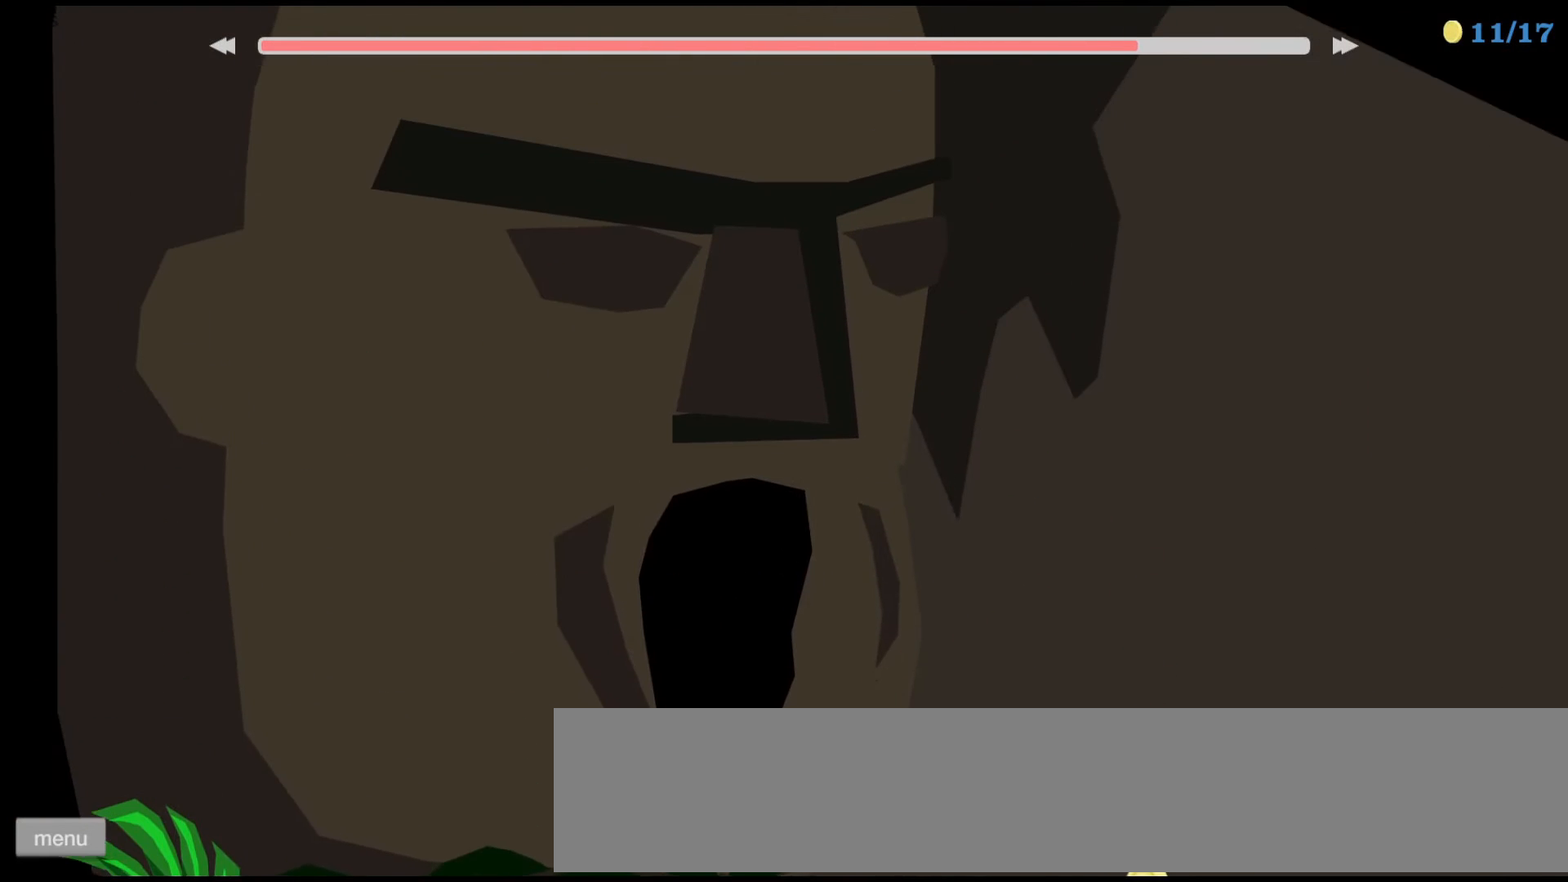
{"keys": [], "events": []}
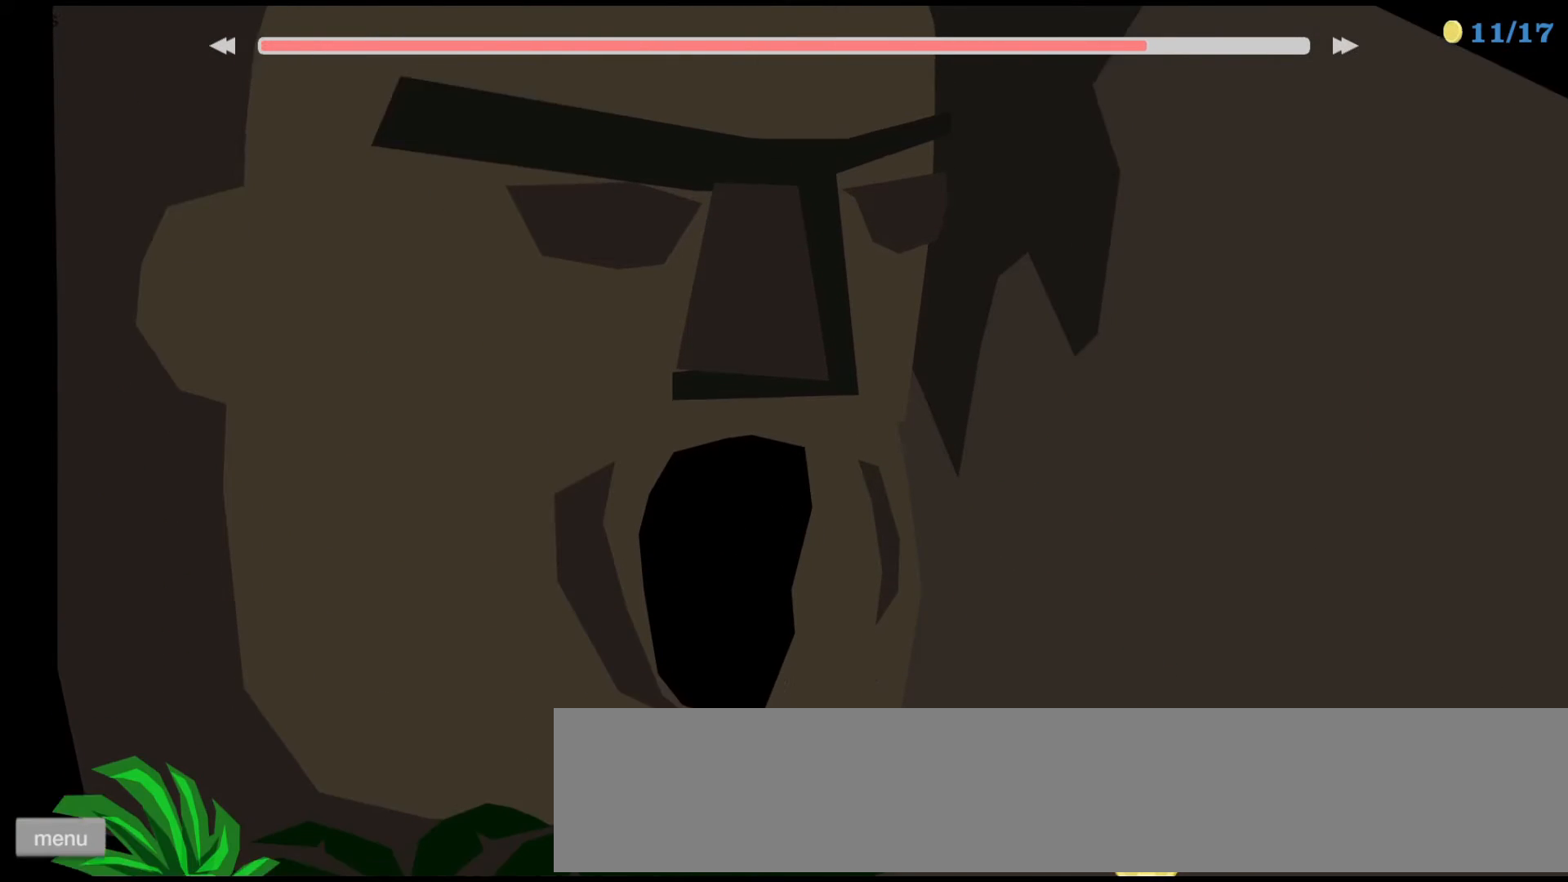
{"keys": [], "events": []}
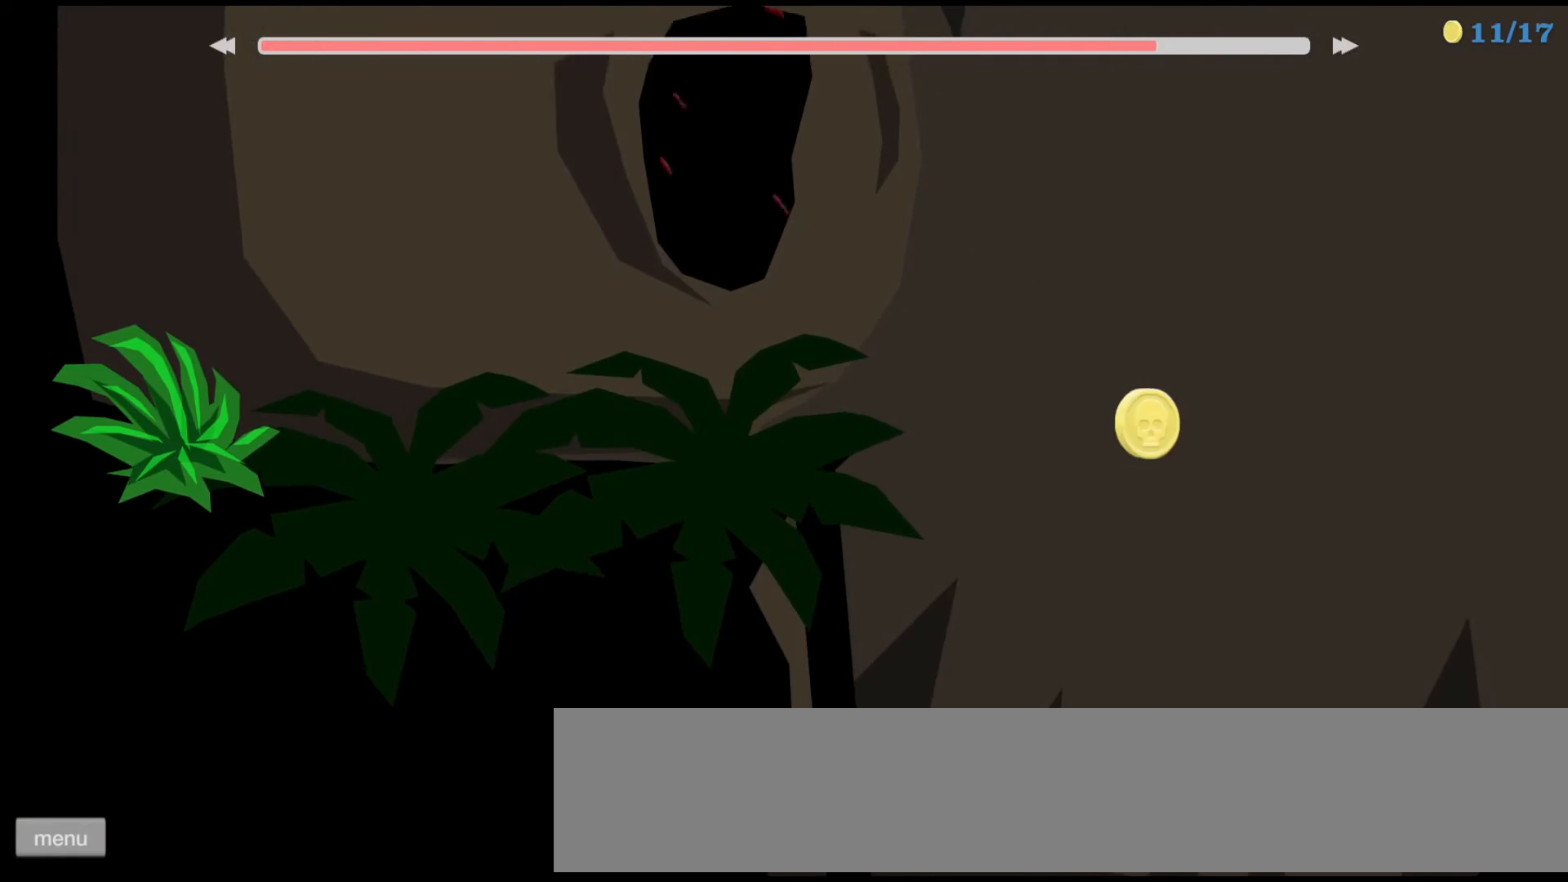
{"keys": [], "events": []}
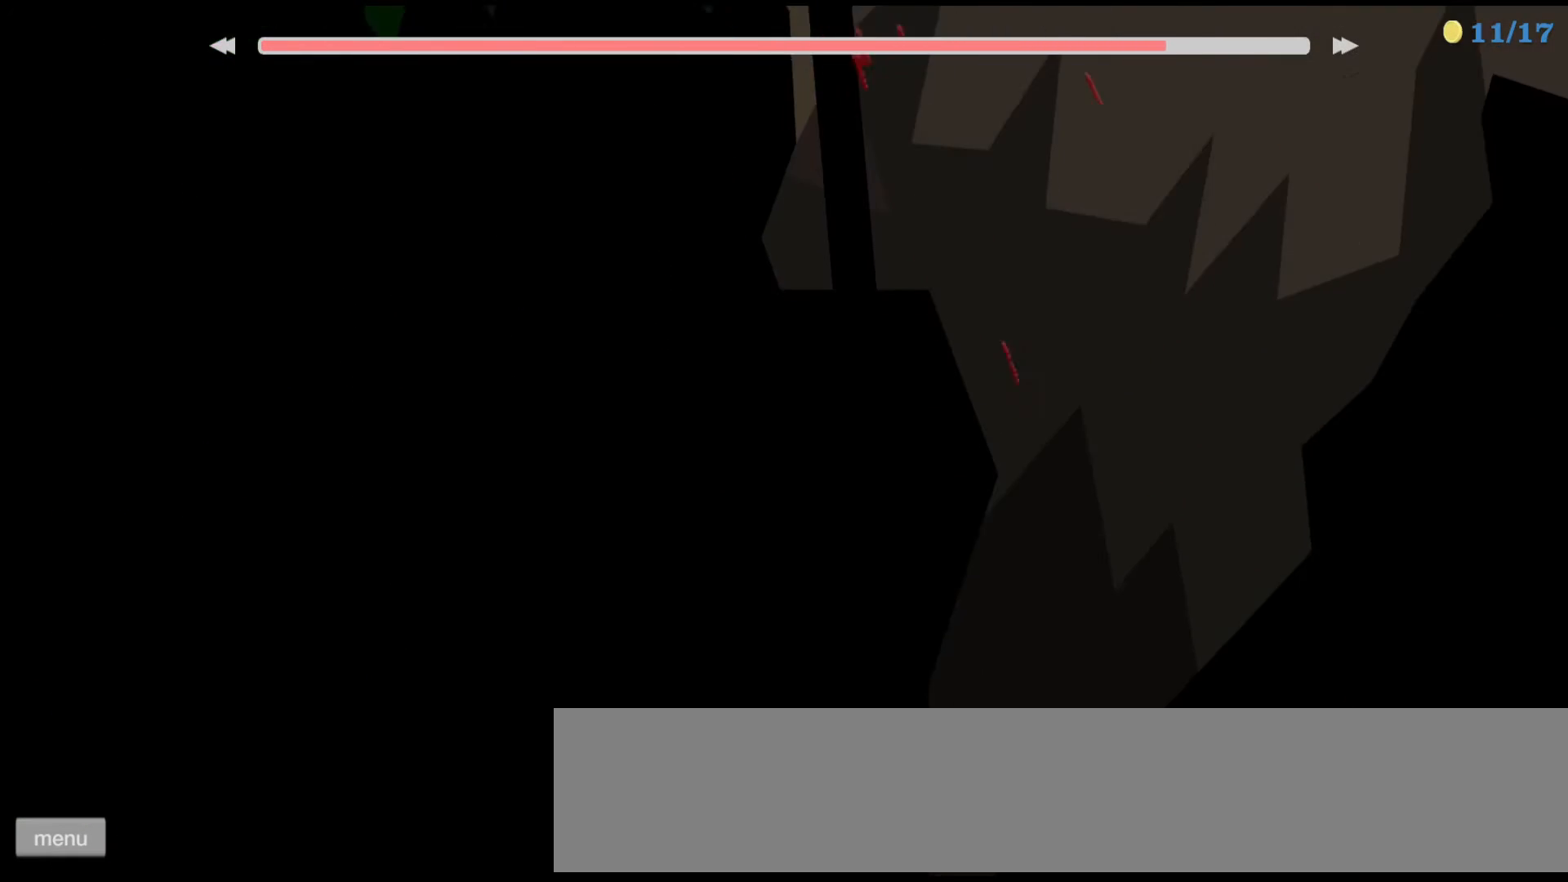
{"keys": [], "events": []}
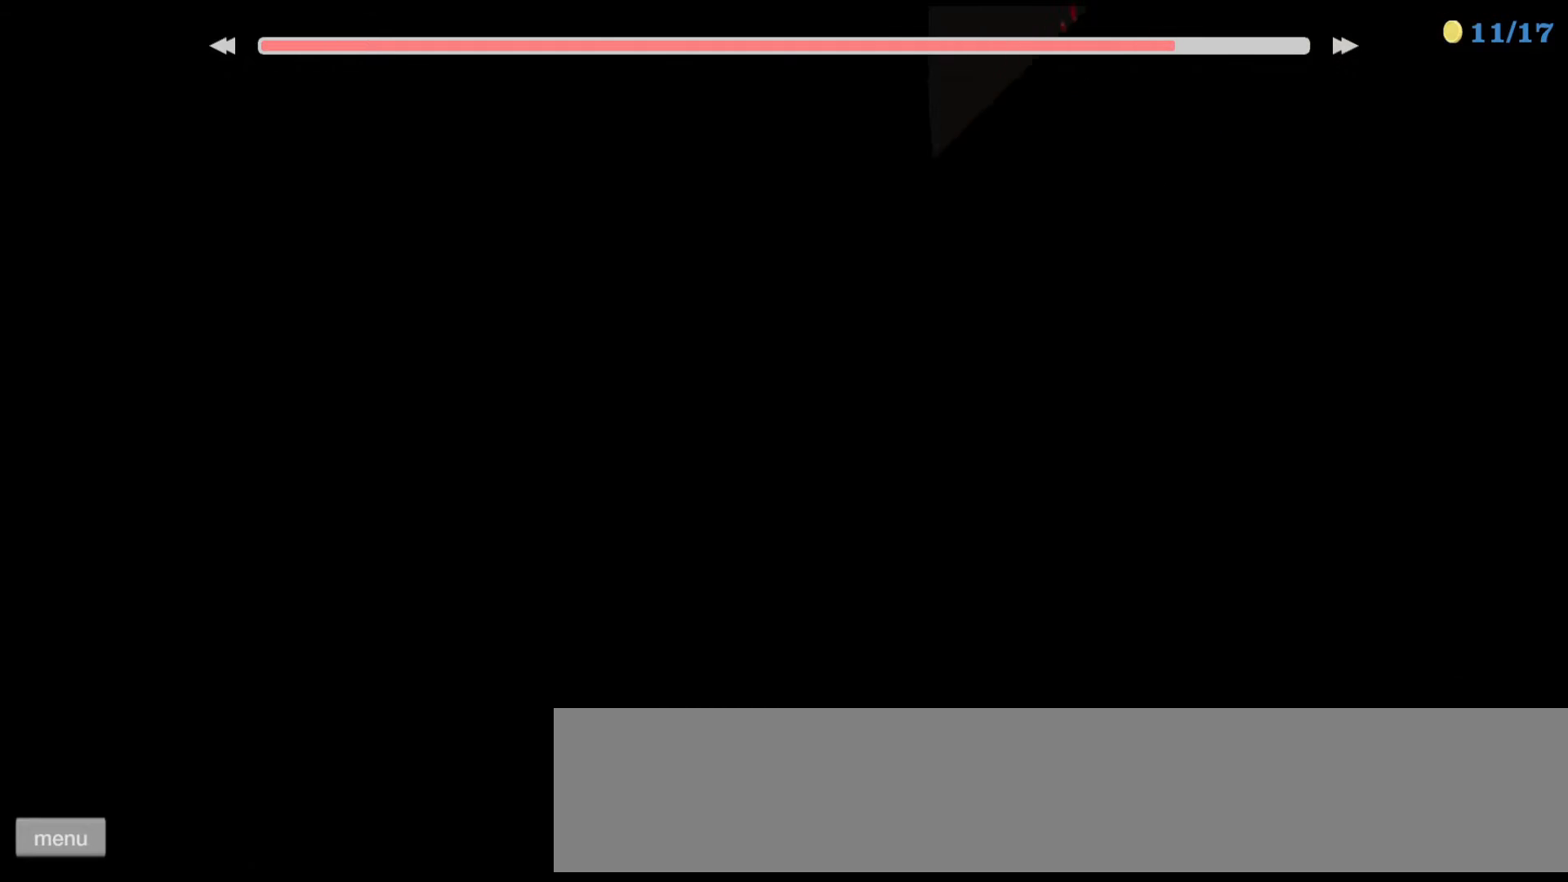
{"keys": [], "events": []}
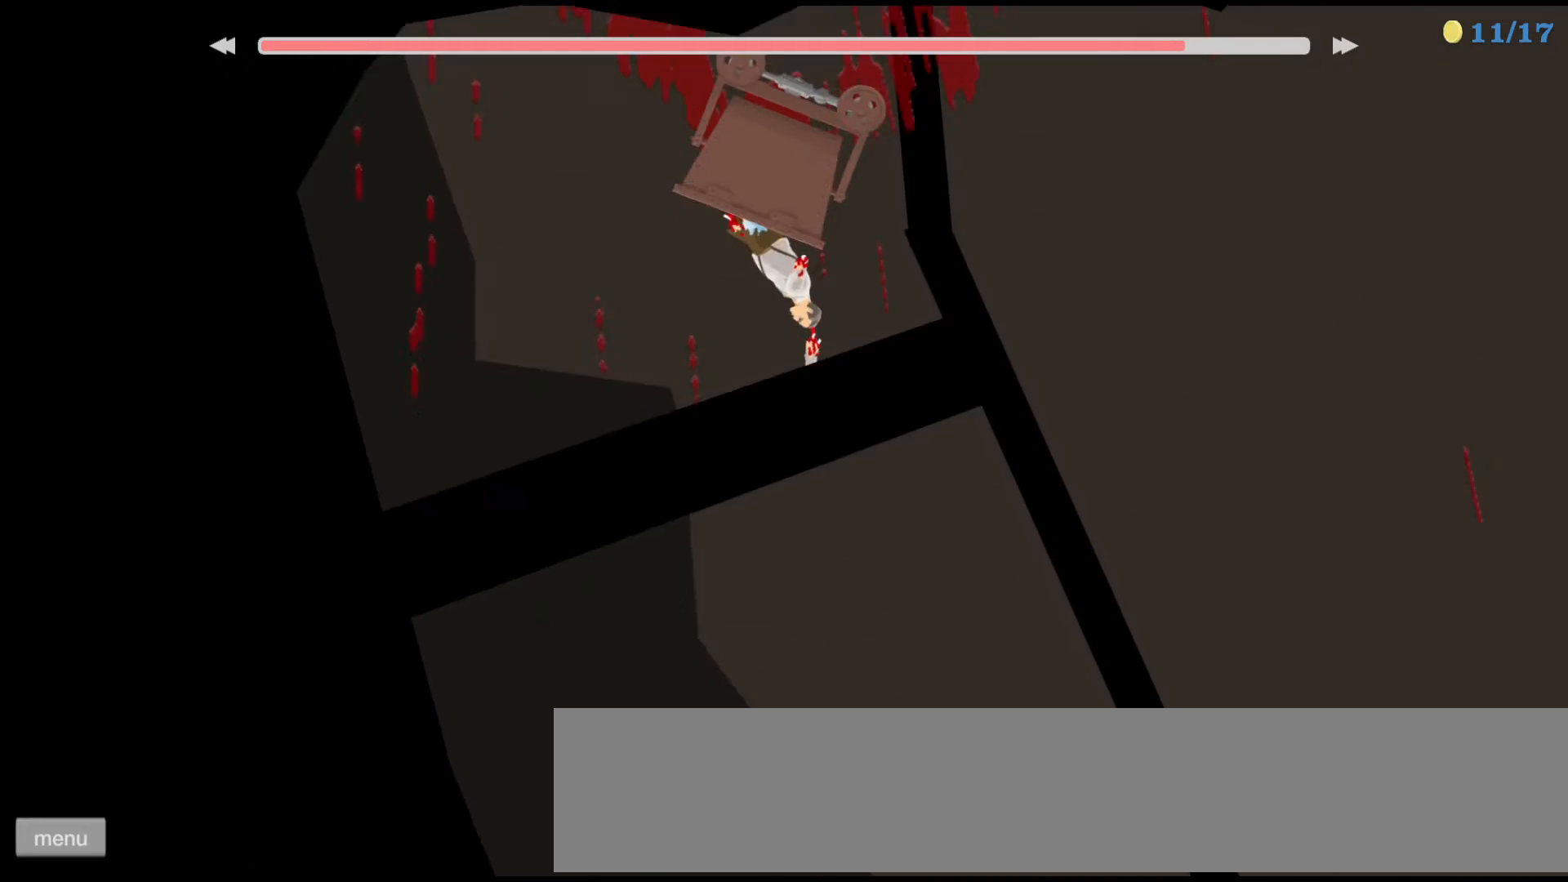
{"keys": ["left"], "events": [[267, "left", "down"]]}
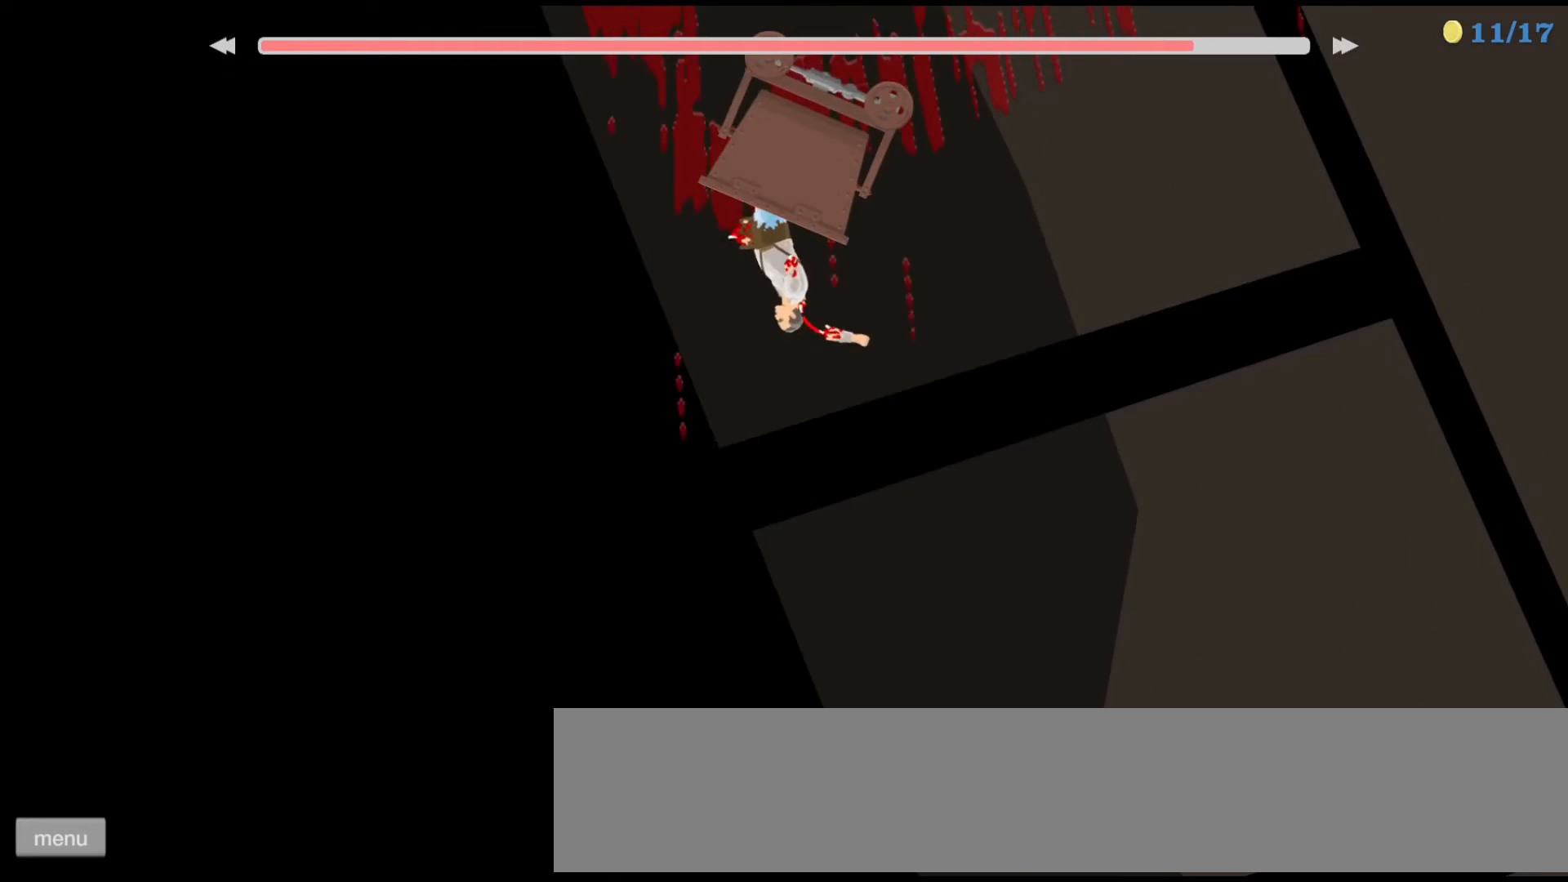
{"keys": ["left"], "events": []}
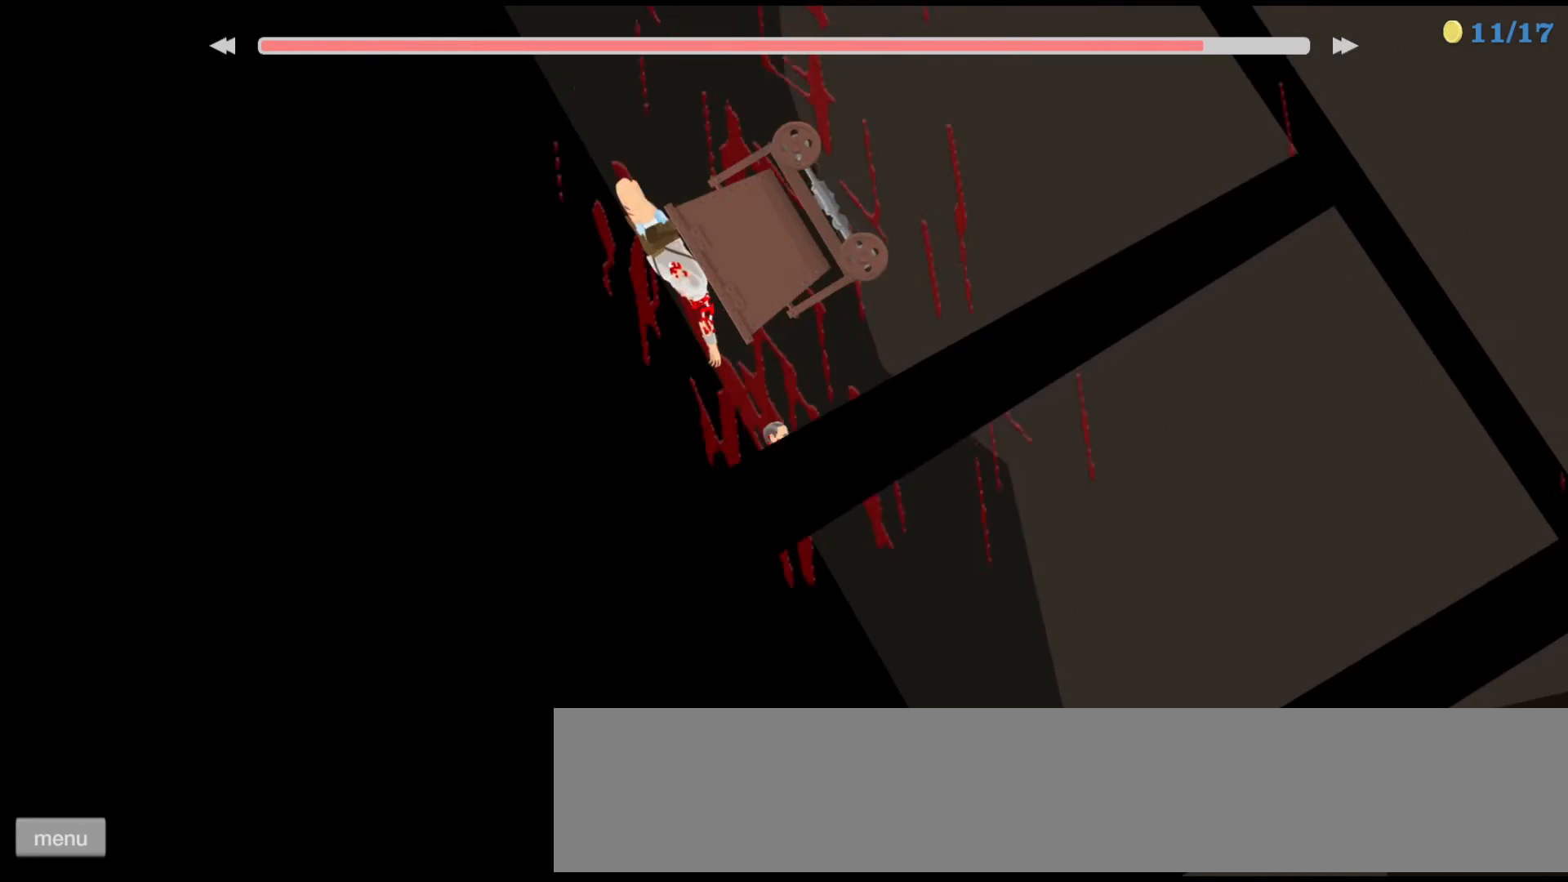
{"keys": ["left"], "events": []}
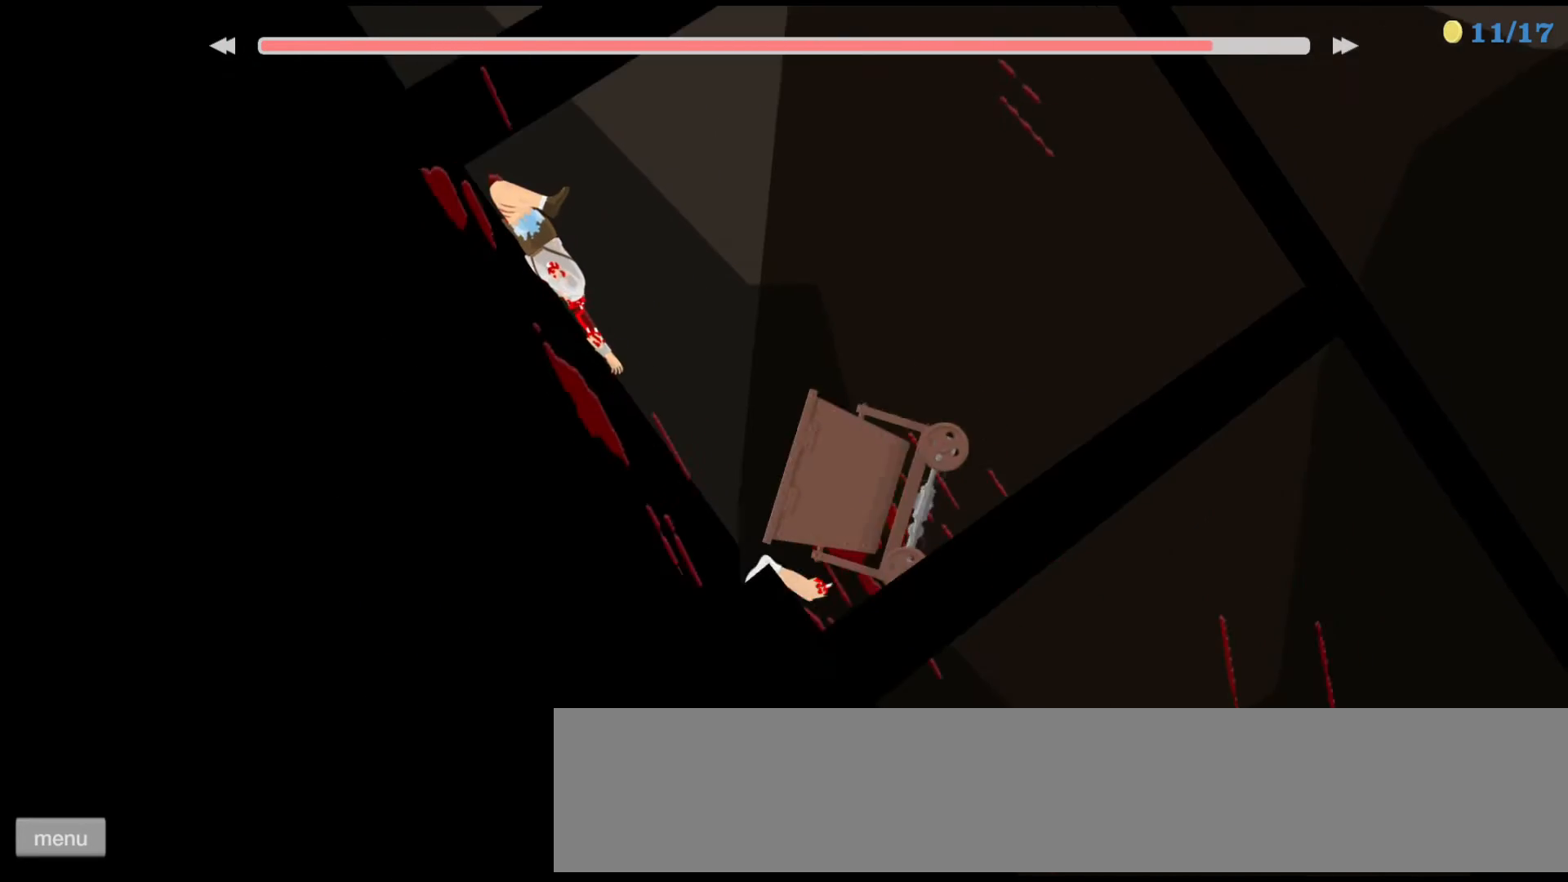
{"keys": [], "events": [[100, "left", "up"]]}
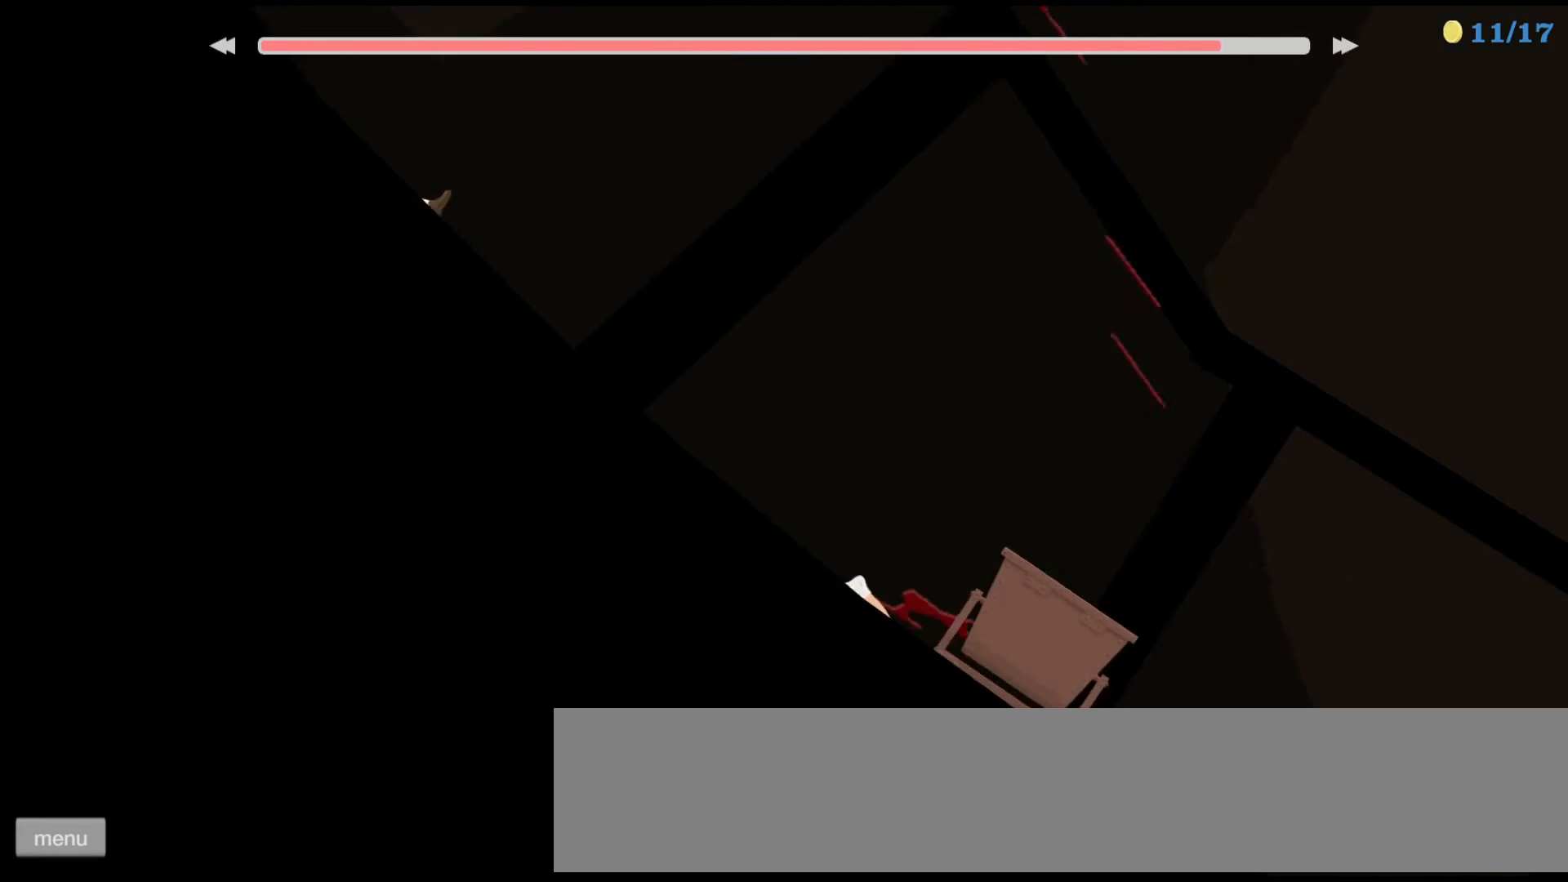
{"keys": [], "events": []}
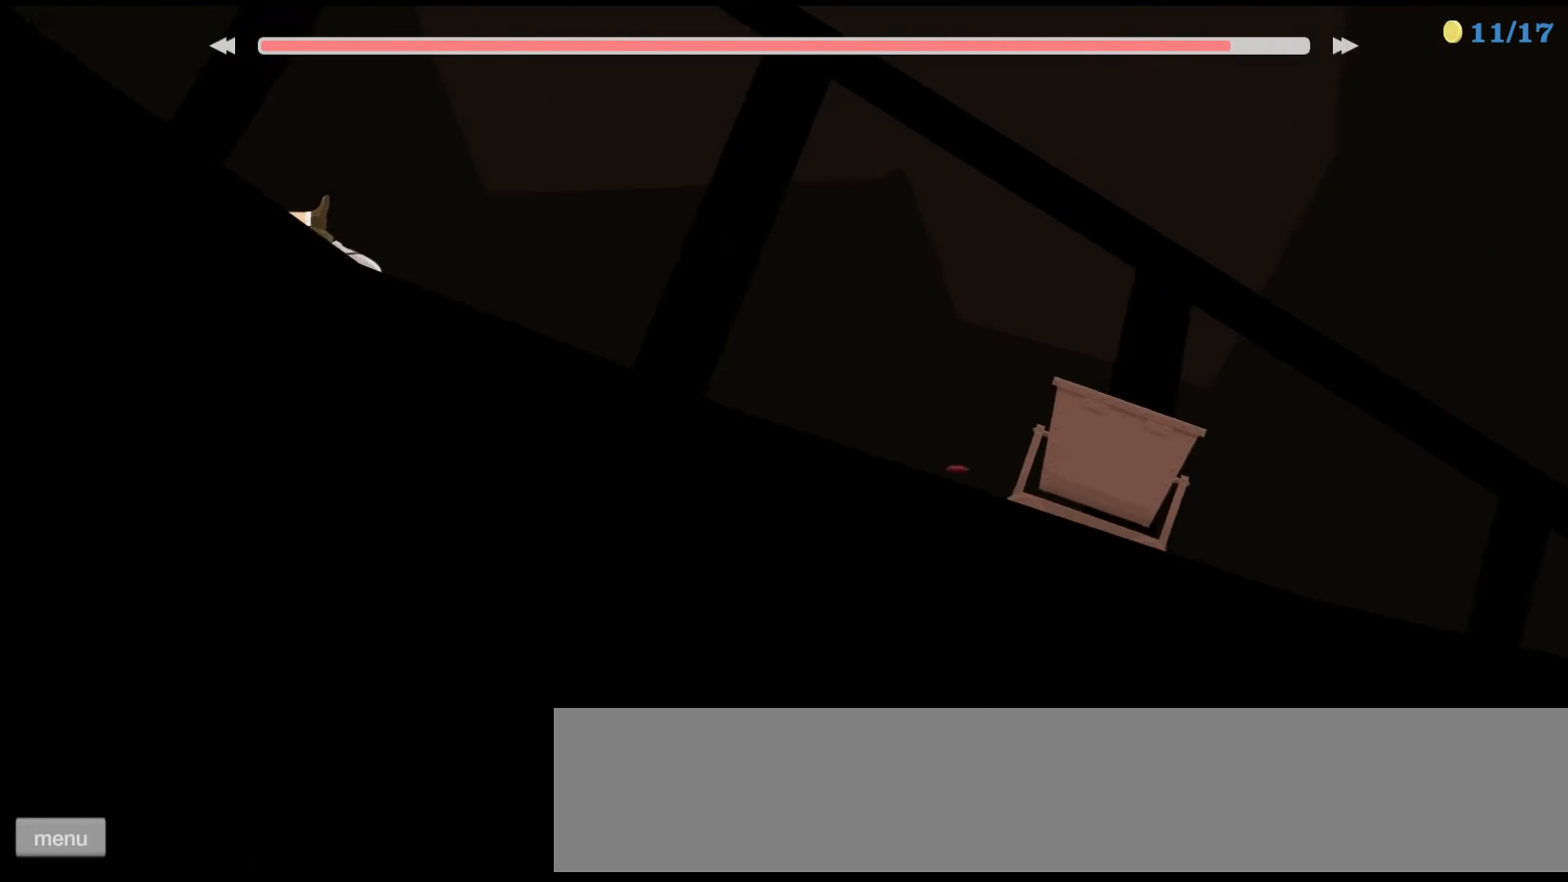
{"keys": [], "events": []}
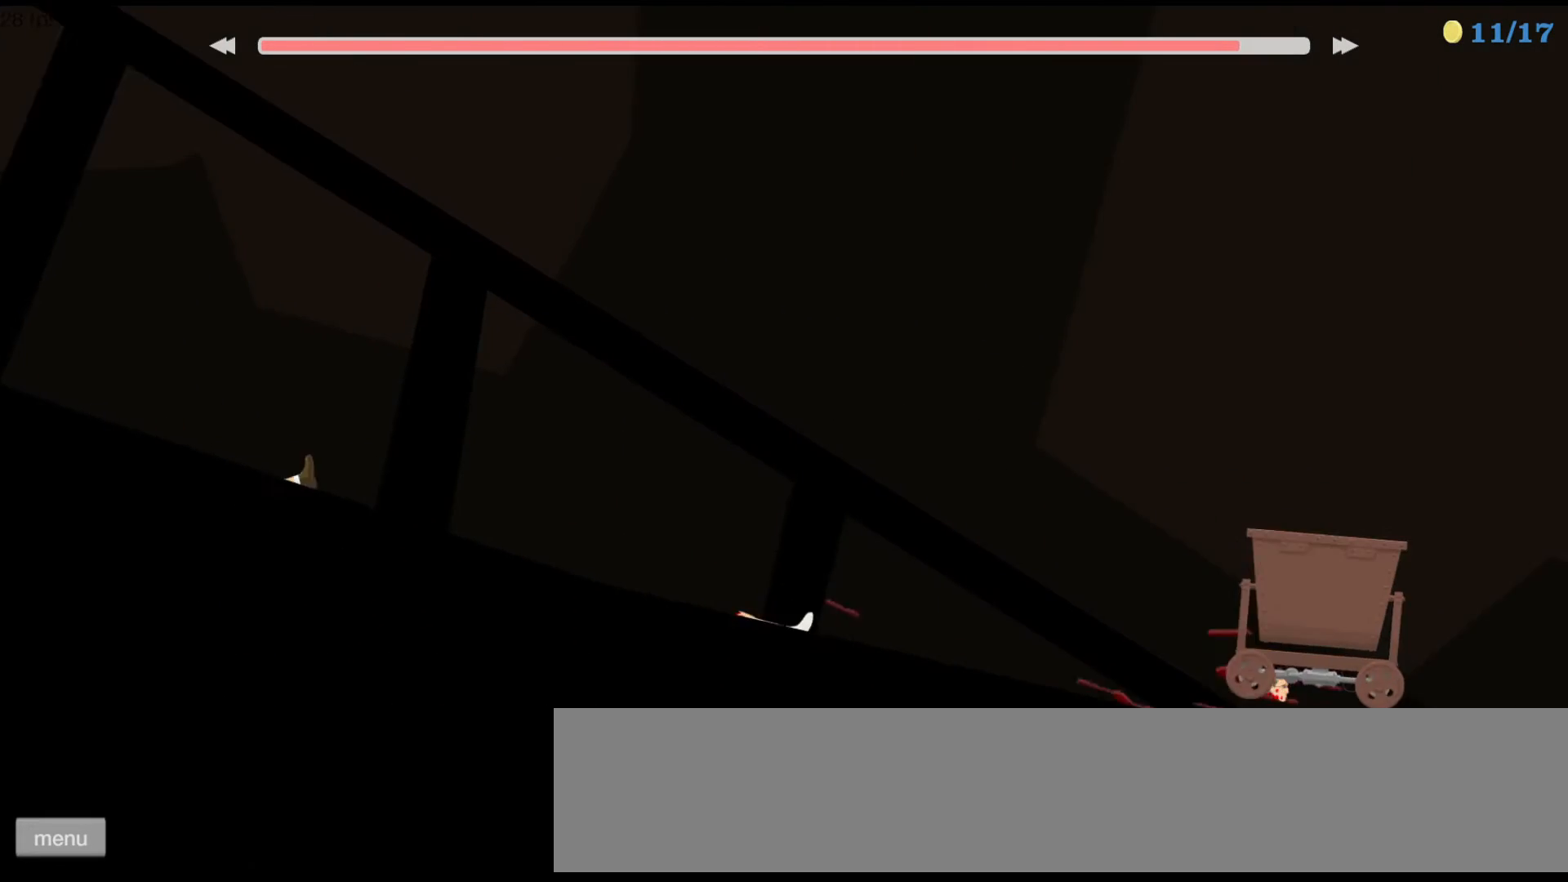
{"keys": [], "events": []}
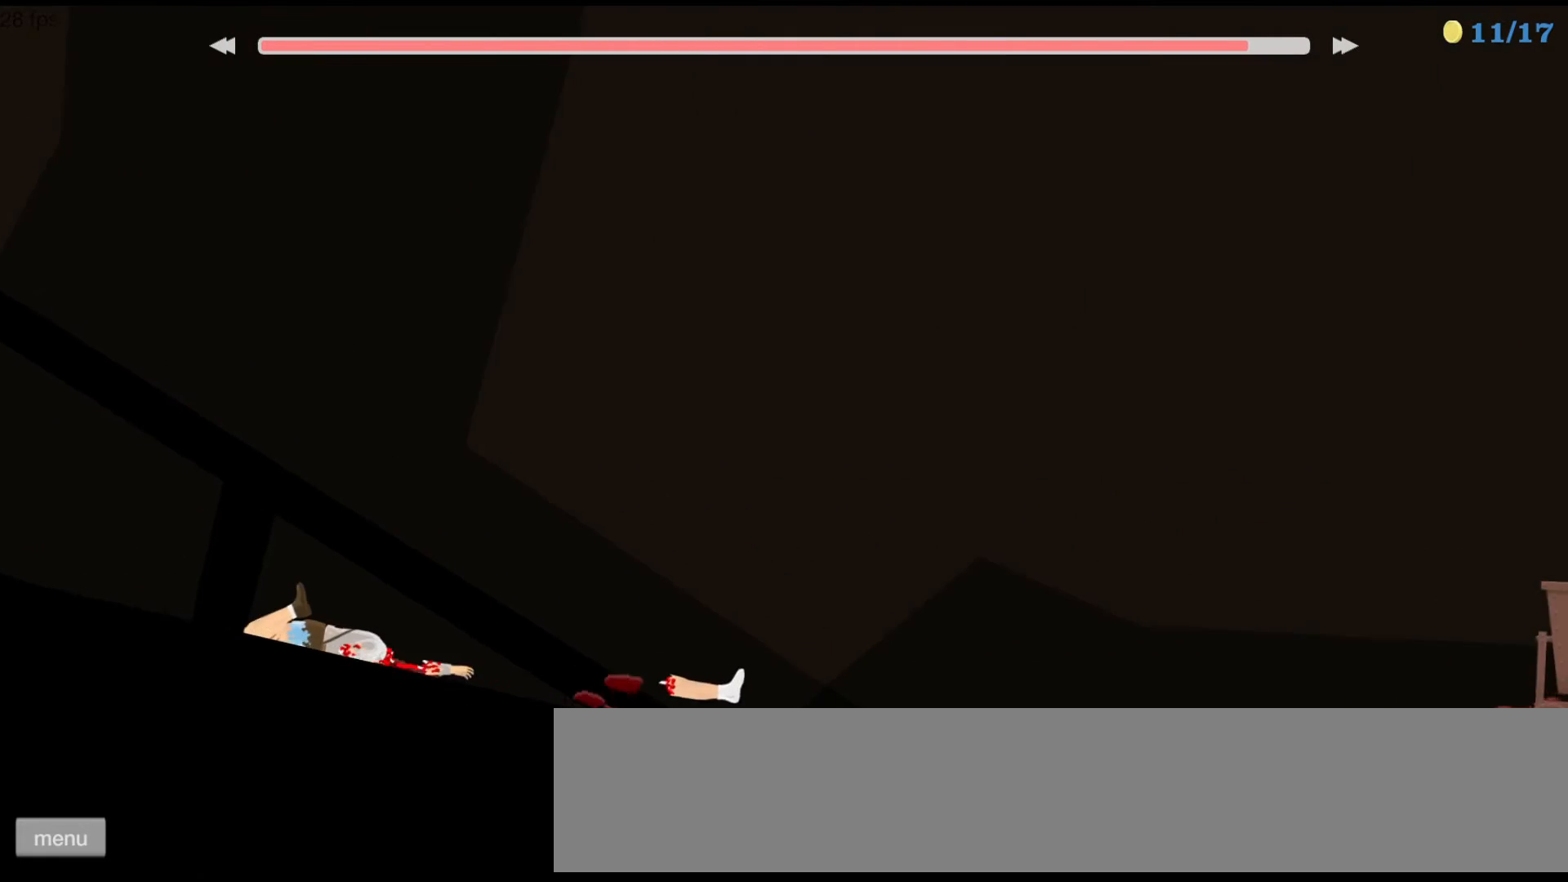
{"keys": [], "events": []}
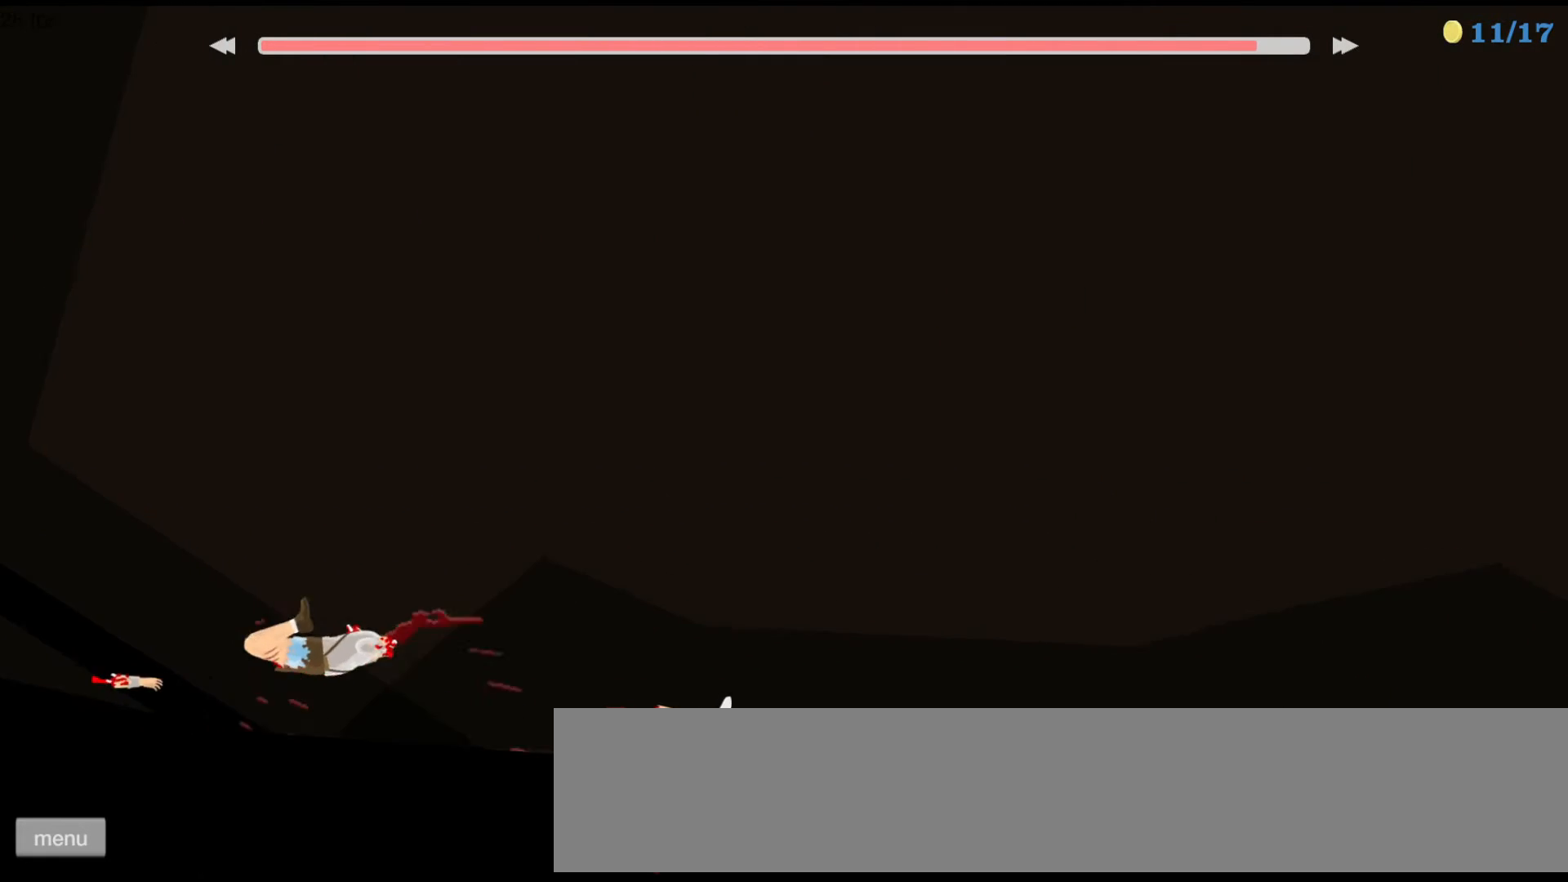
{"keys": [], "events": []}